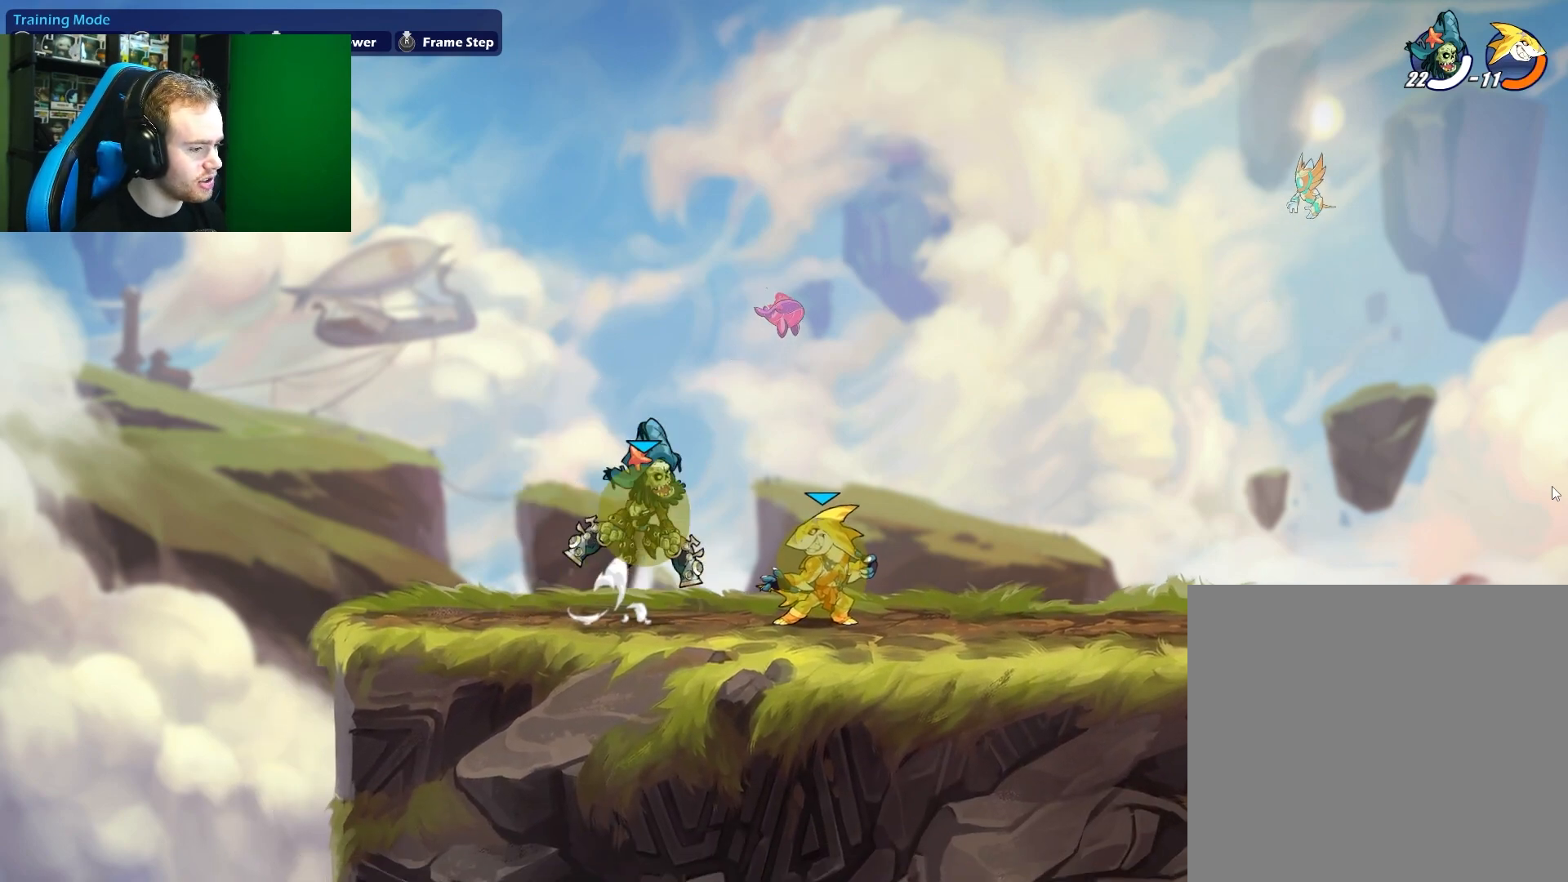
Gameplay with a controller (Xbox layout); each line is a JSON object with the inputs held at the frame after it. "events" lists button and stick changes between this image and that frame as [ms after this image, input, new state], when the widget could be followed in between.
{"buttons": [], "left_stick": "down", "right_stick": "center", "events": [[50, "A", "up"], [417, "left_stick", "down"]]}
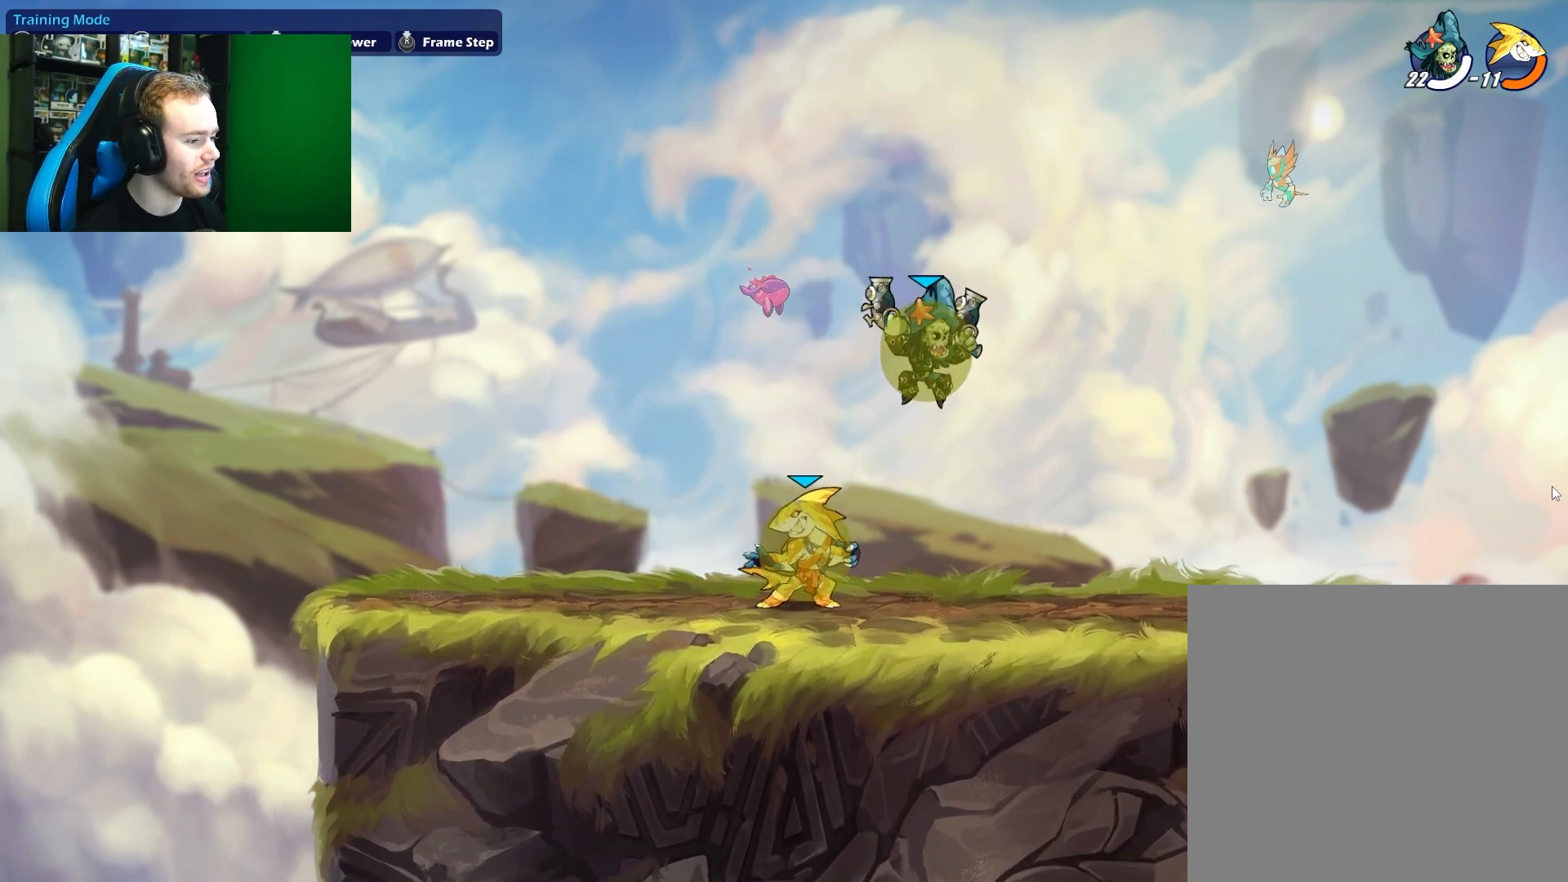
{"buttons": [], "left_stick": "left", "right_stick": "center", "events": [[100, "left_stick", "center"], [167, "L1", "down"], [167, "left_stick", "down"], [233, "X", "down"], [383, "L1", "up"], [433, "X", "up"], [467, "left_stick", "left"]]}
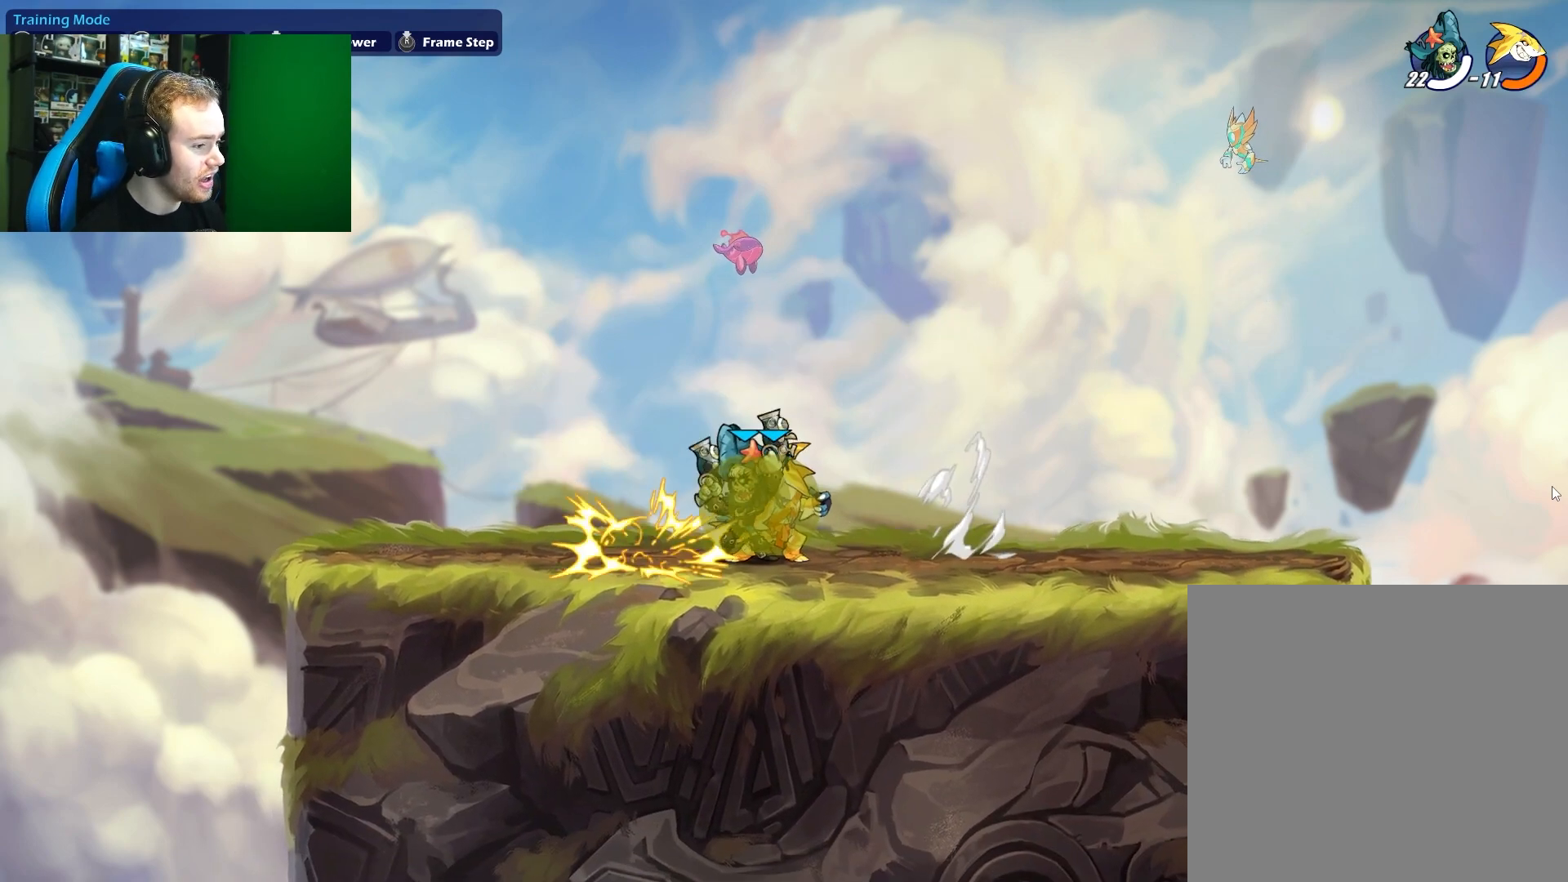
{"buttons": [], "left_stick": "right", "right_stick": "center", "events": [[100, "left_stick", "center"], [433, "left_stick", "right"]]}
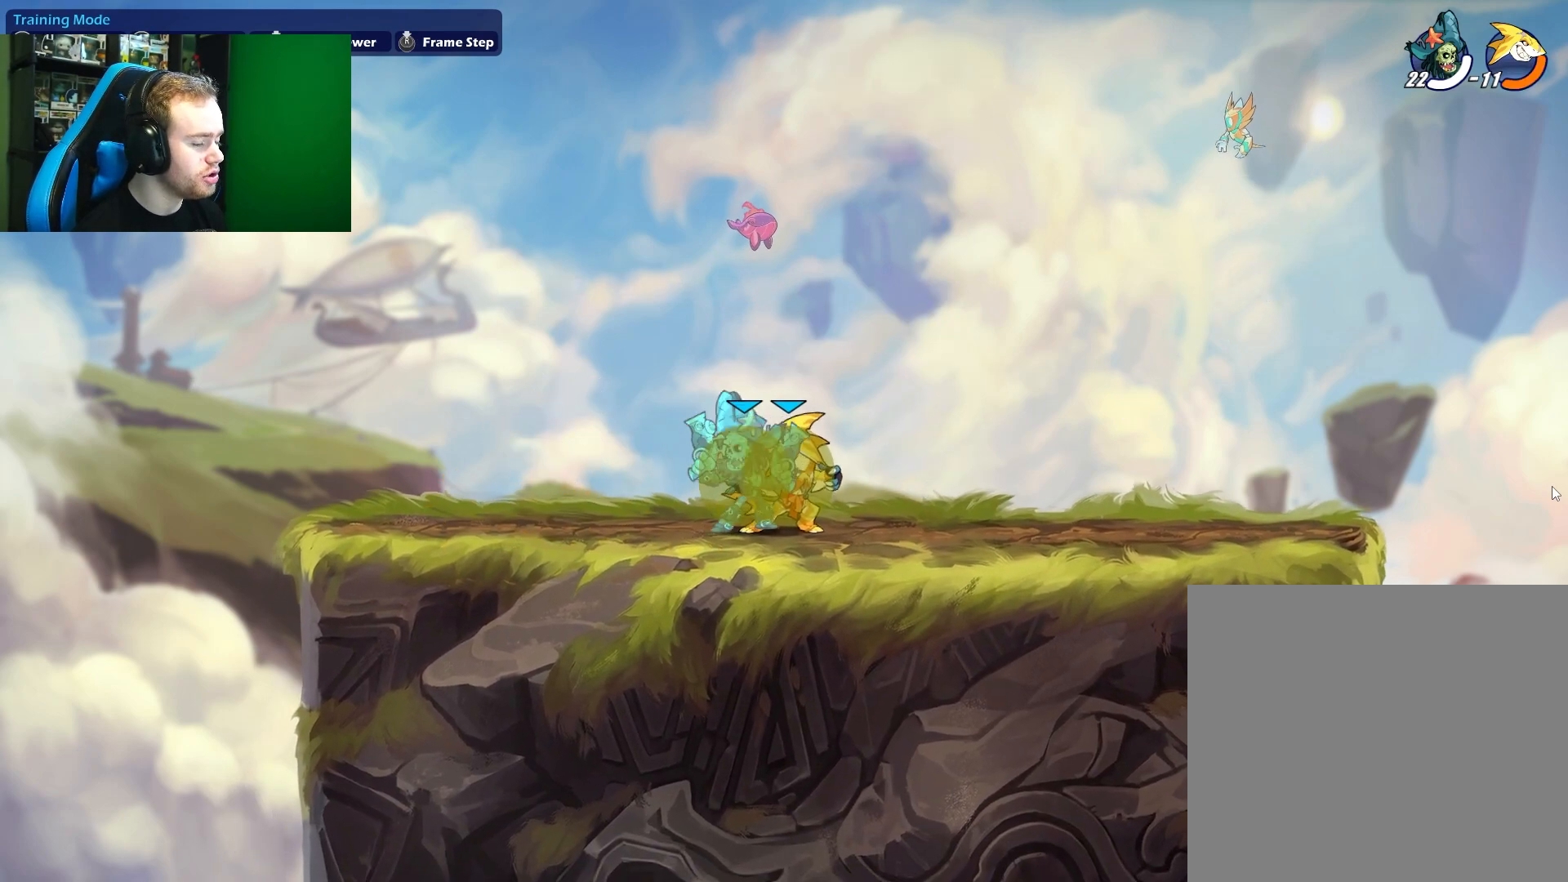
{"buttons": [], "left_stick": "center", "right_stick": "center", "events": [[67, "A", "down"], [217, "A", "up"], [333, "left_stick", "down-left"], [500, "left_stick", "center"]]}
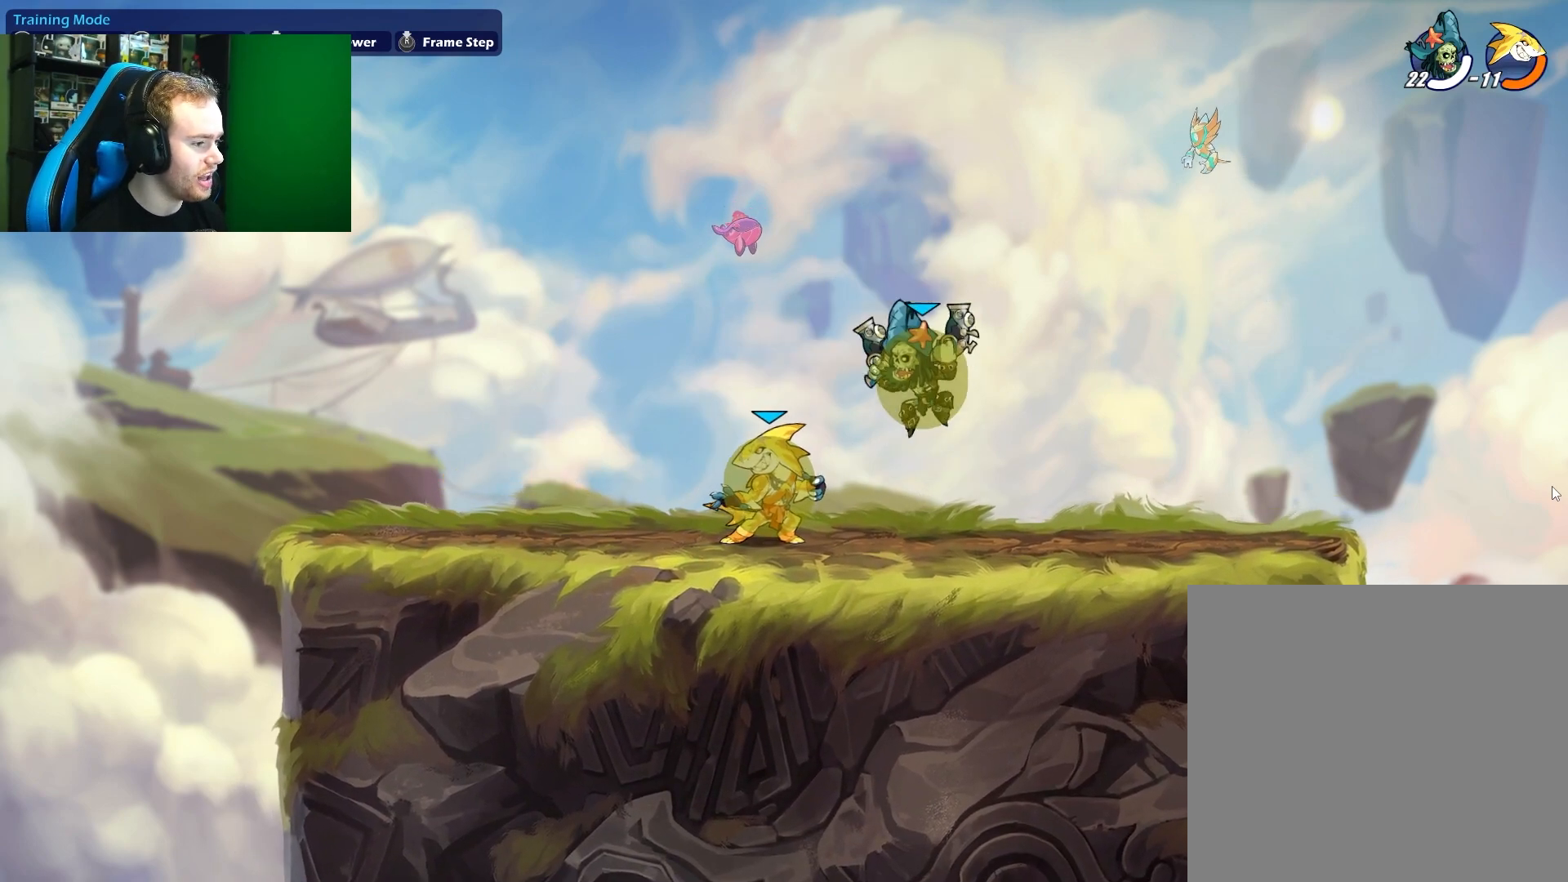
{"buttons": [], "left_stick": "center", "right_stick": "center", "events": [[83, "L1", "down"], [83, "left_stick", "down"], [133, "X", "down"], [317, "L1", "up"], [350, "X", "up"], [433, "left_stick", "center"]]}
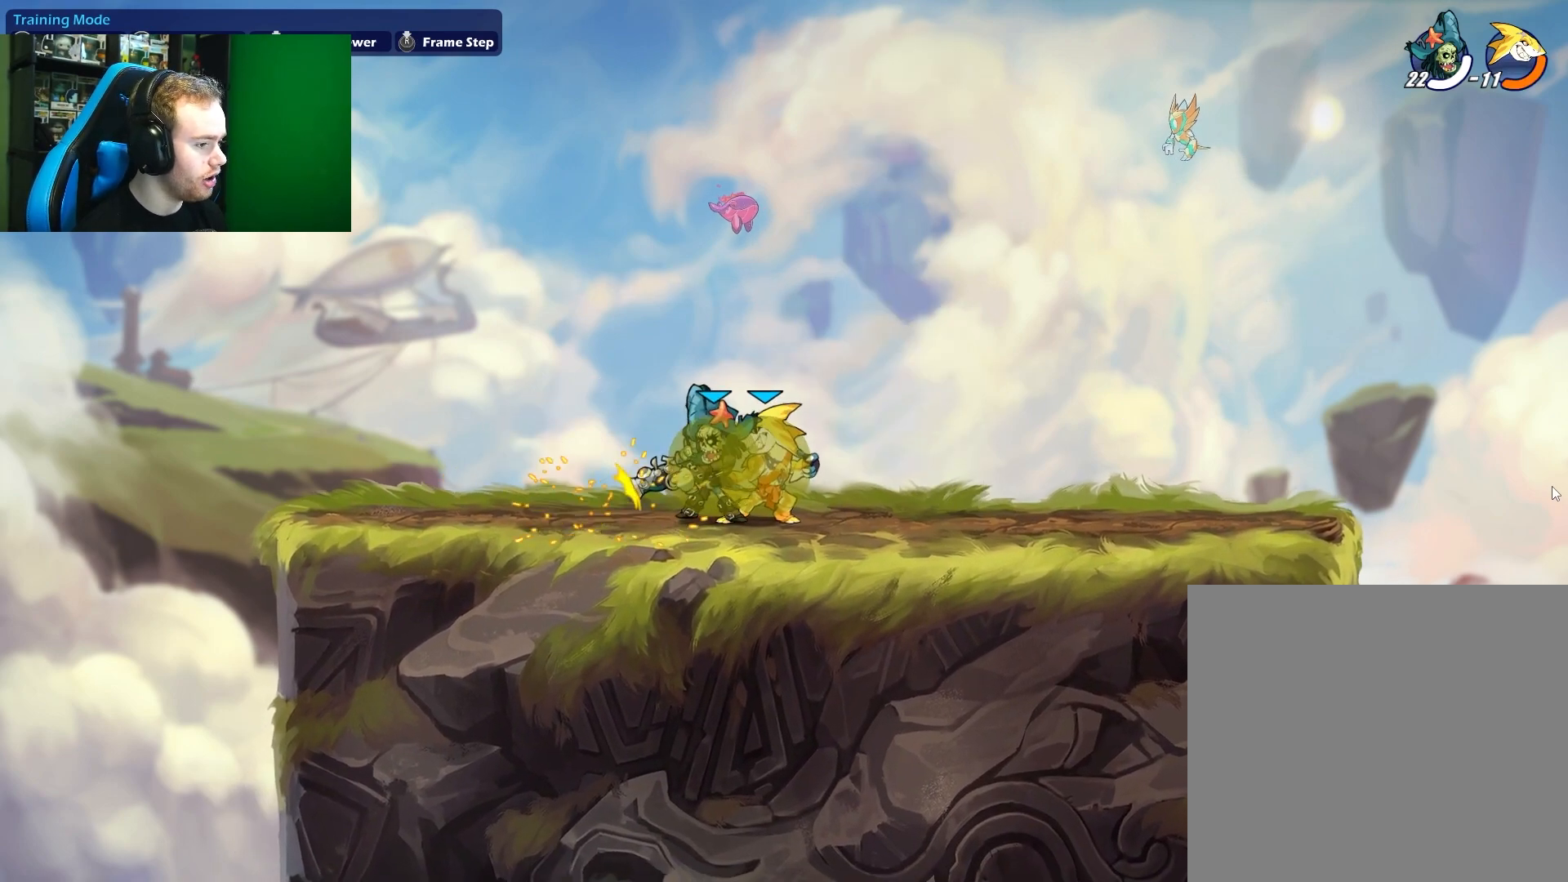
{"buttons": ["A"], "left_stick": "right", "right_stick": "center", "events": [[267, "left_stick", "right"], [433, "A", "down"]]}
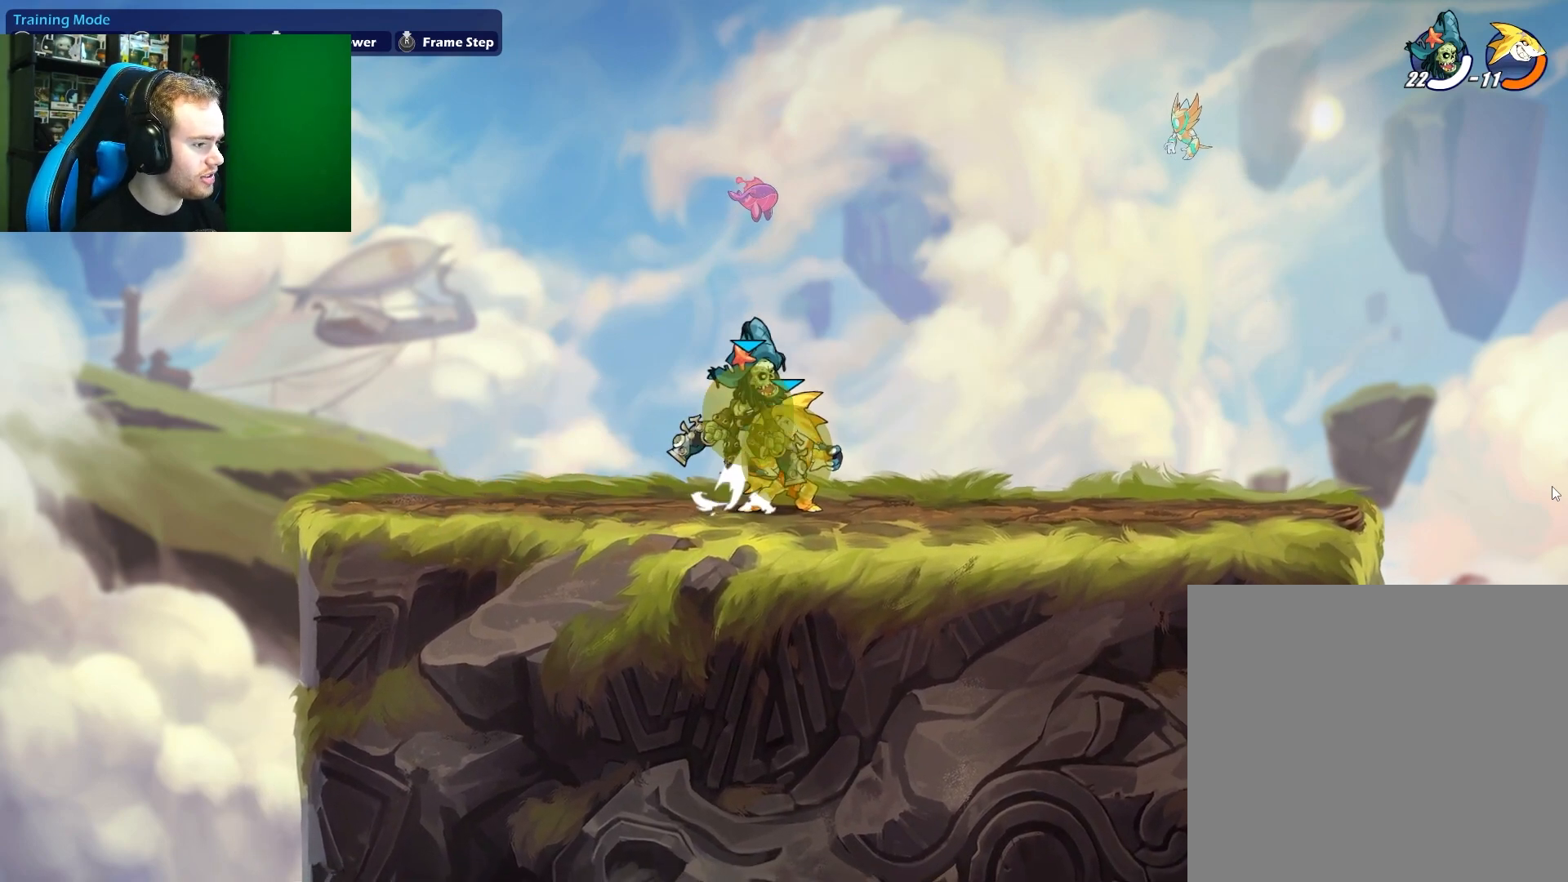
{"buttons": [], "left_stick": "center", "right_stick": "center", "events": [[100, "A", "up"], [250, "left_stick", "down"], [317, "left_stick", "down-left"], [450, "left_stick", "center"]]}
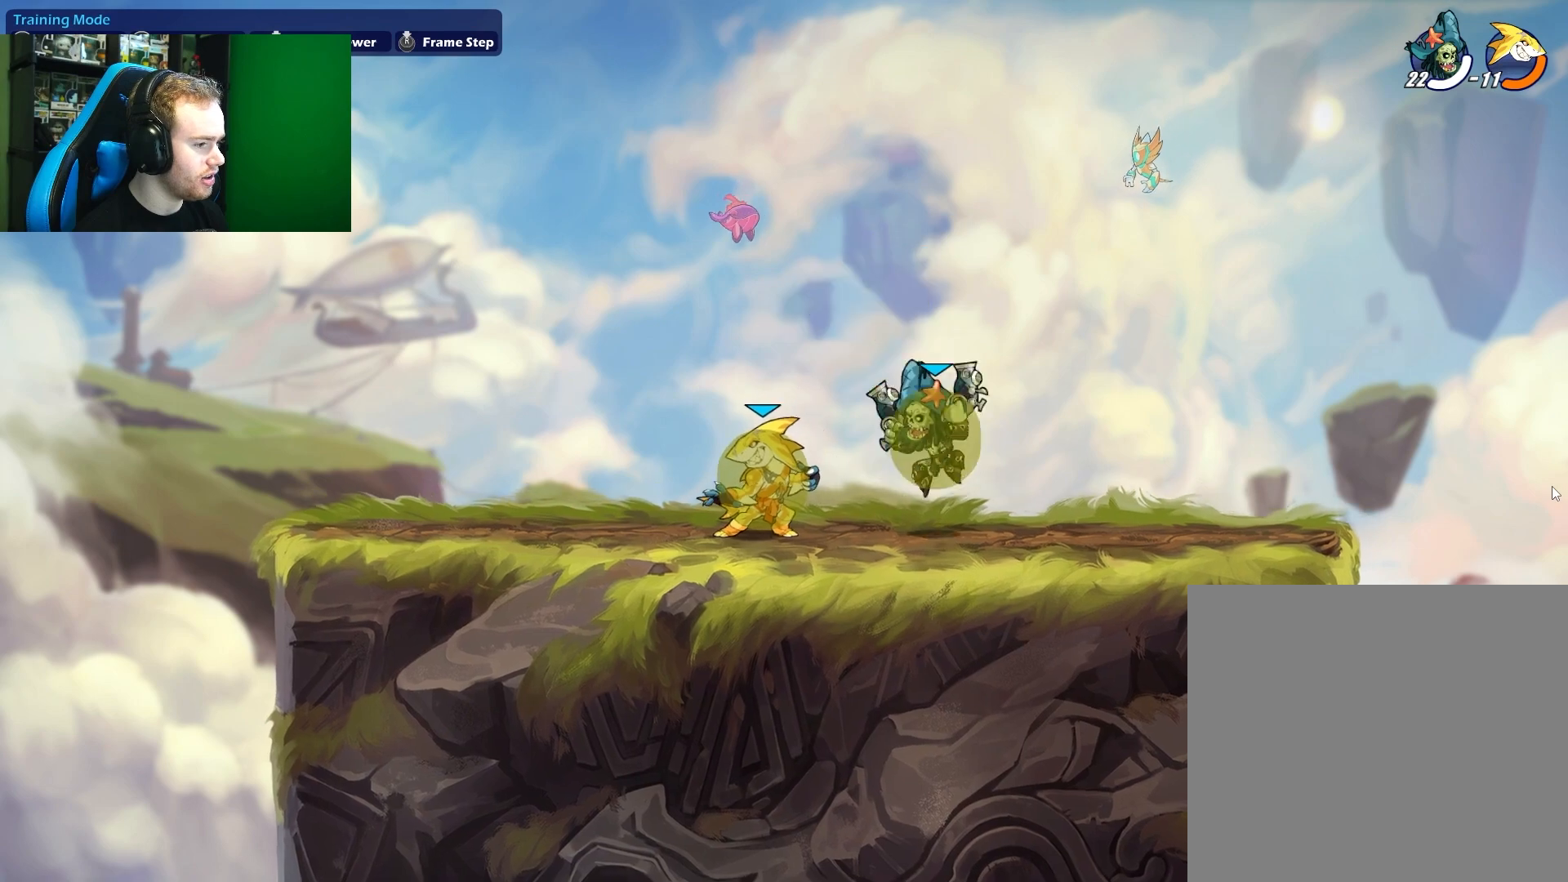
{"buttons": [], "left_stick": "center", "right_stick": "center", "events": [[17, "L1", "down"], [17, "left_stick", "down"], [100, "X", "down"], [250, "L1", "up"], [333, "X", "up"], [383, "left_stick", "center"]]}
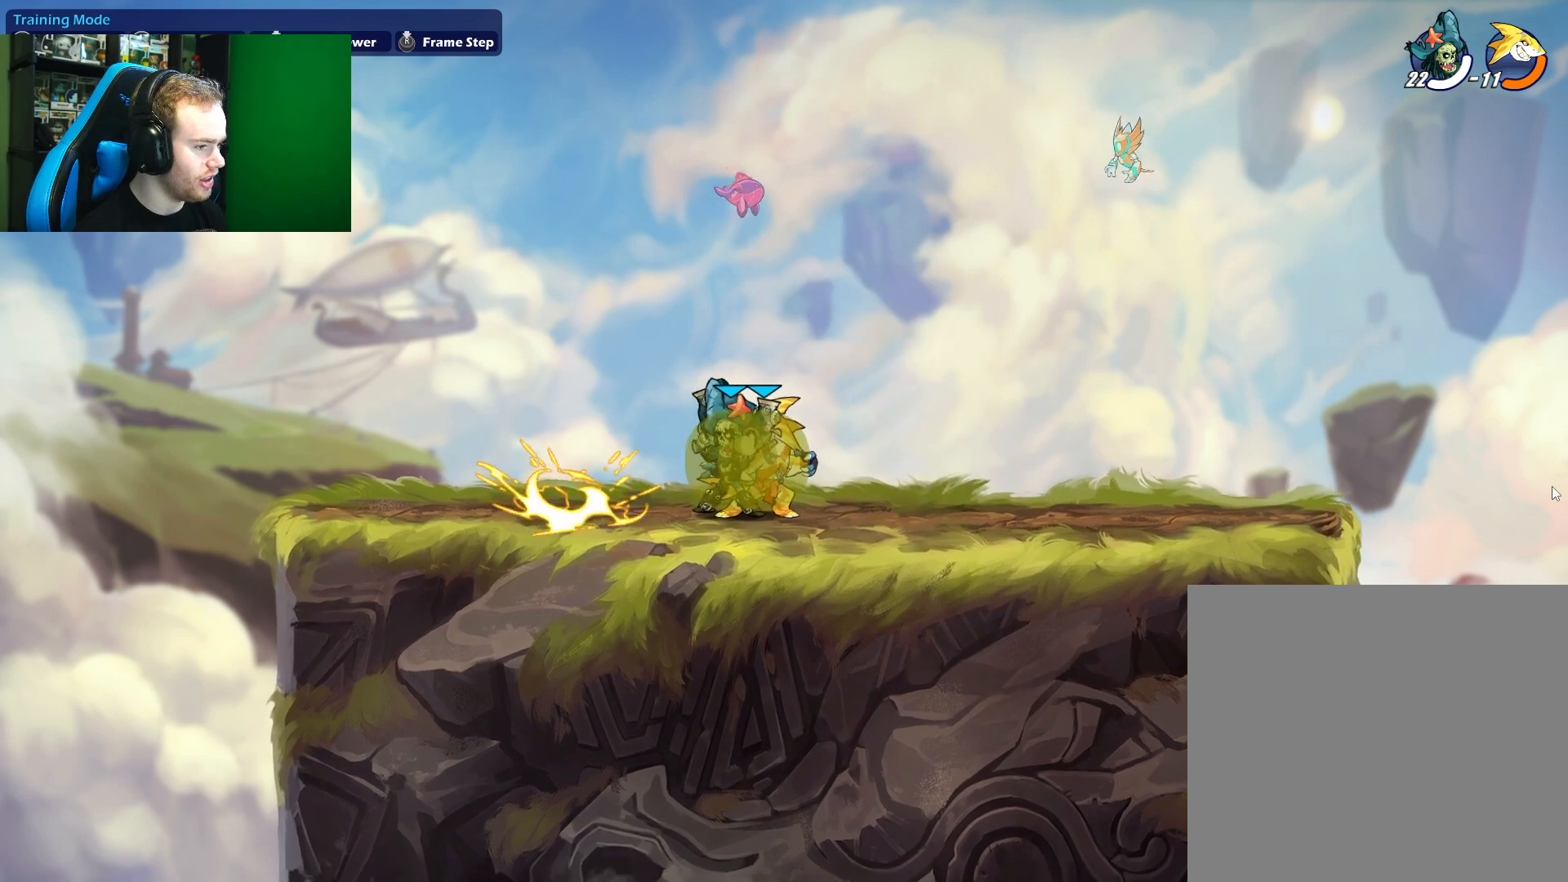
{"buttons": [], "left_stick": "right", "right_stick": "center", "events": [[233, "left_stick", "right"], [333, "A", "down"], [500, "A", "up"]]}
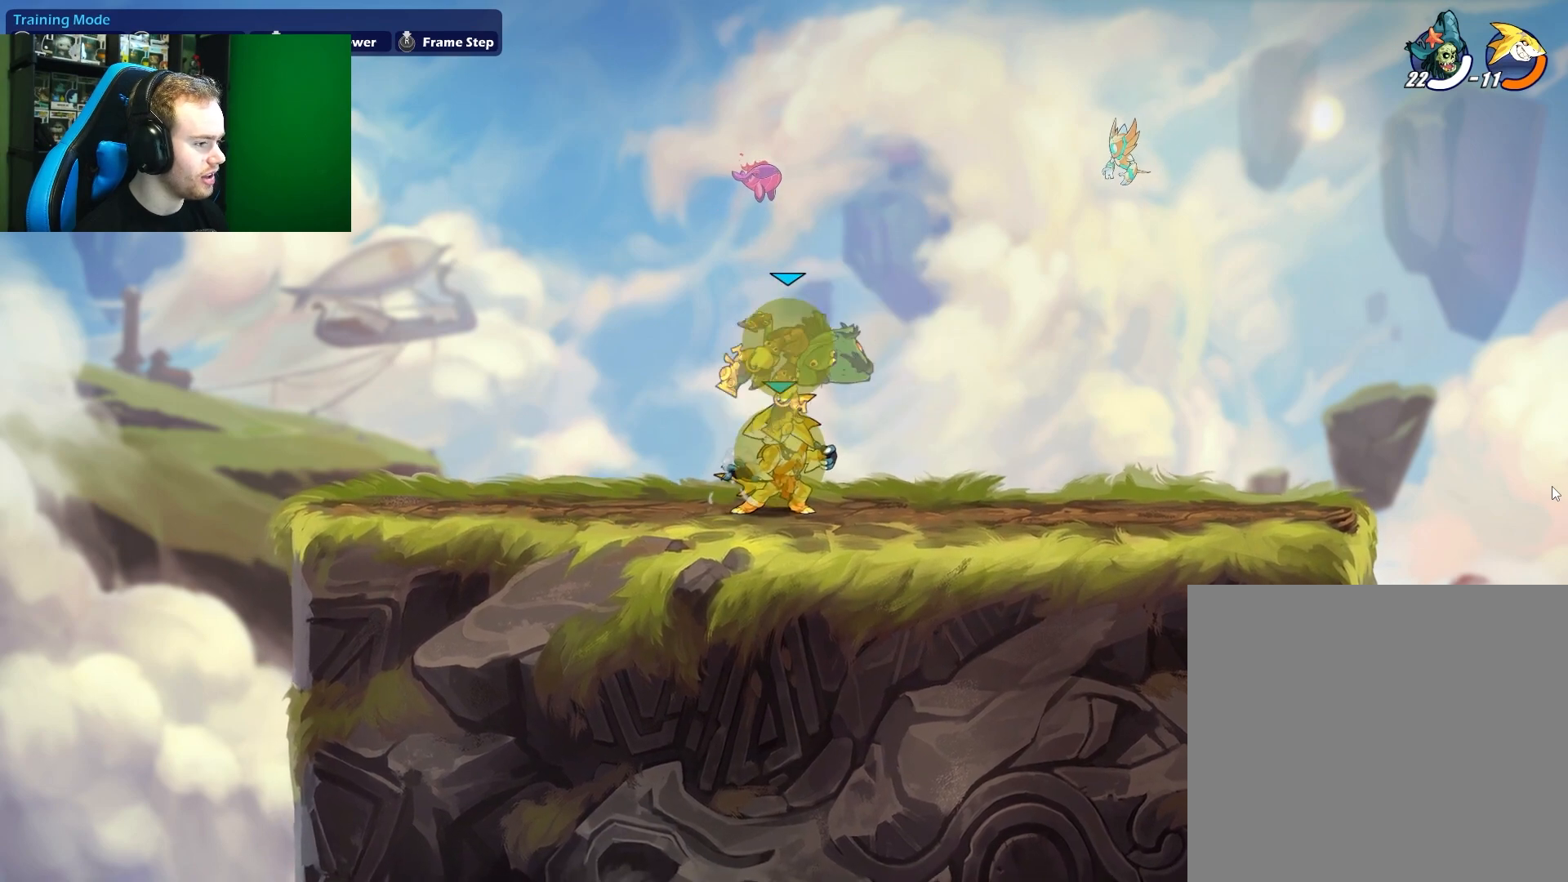
{"buttons": ["L1"], "left_stick": "down", "right_stick": "center", "events": [[183, "left_stick", "down"], [350, "left_stick", "center"], [467, "L1", "down"], [467, "left_stick", "down"]]}
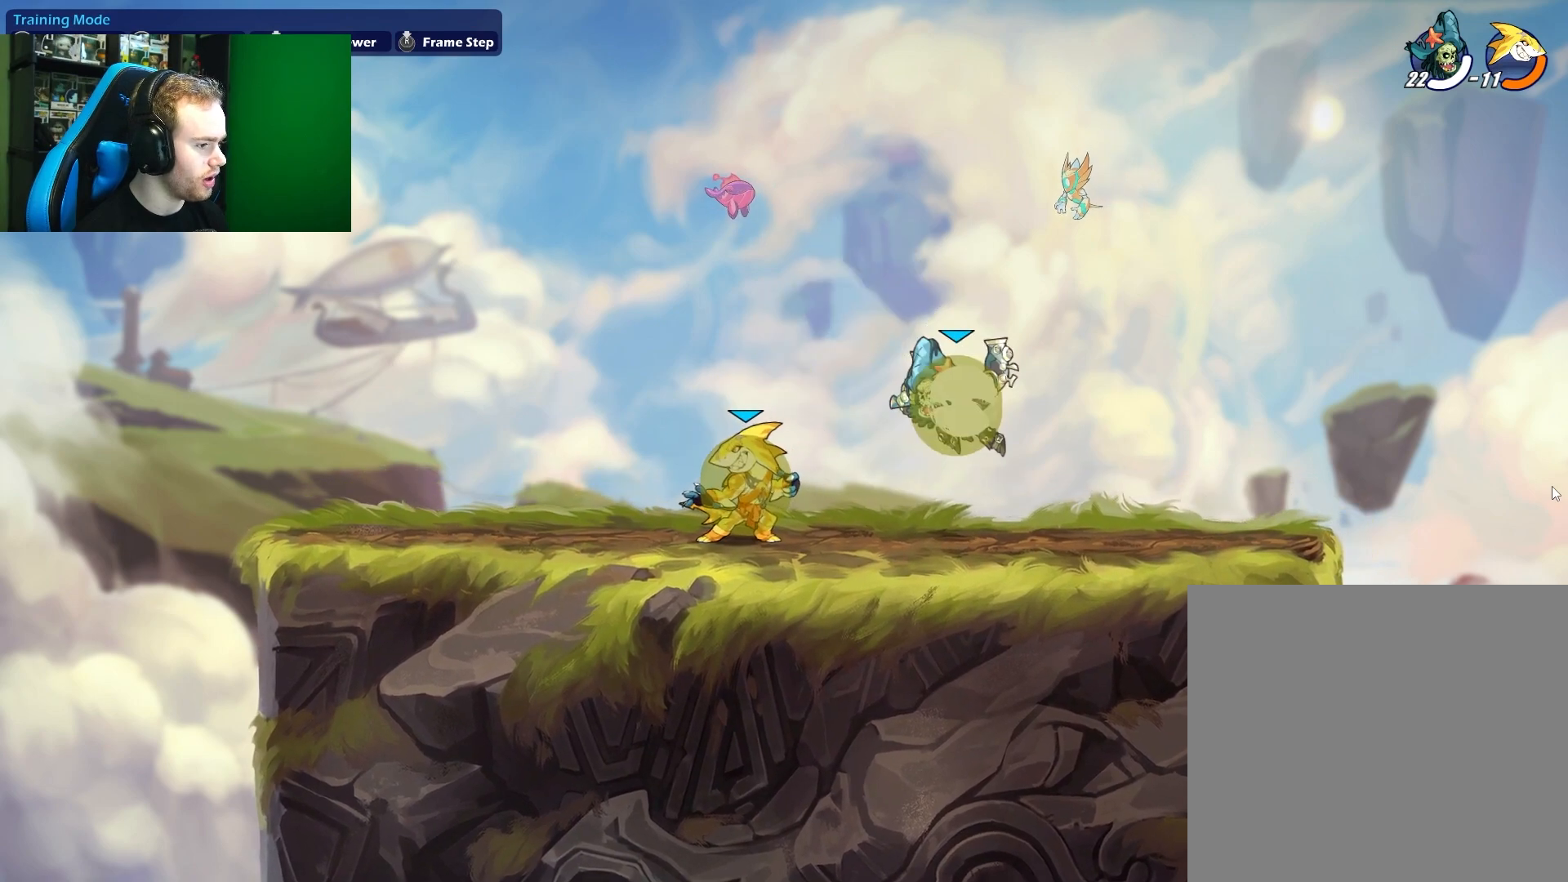
{"buttons": [], "left_stick": "left", "right_stick": "center", "events": [[17, "X", "down"], [233, "L1", "up"], [233, "X", "up"], [333, "left_stick", "left"]]}
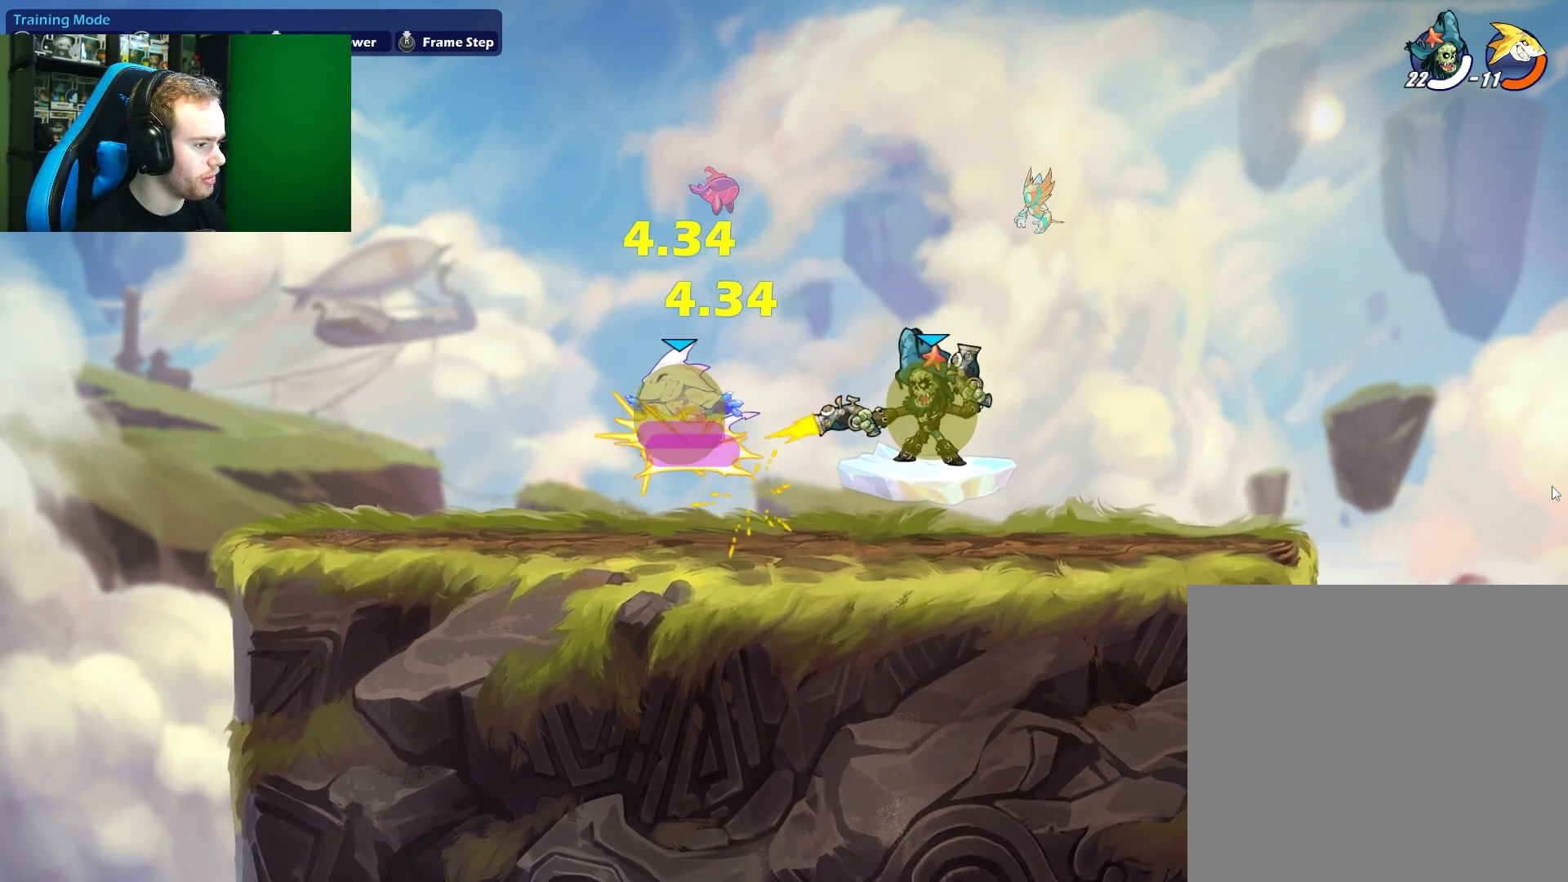
{"buttons": [], "left_stick": "right", "right_stick": "center", "events": [[200, "L1", "down"], [283, "B", "down"], [317, "L1", "up"], [350, "left_stick", "up"], [400, "left_stick", "right"], [450, "B", "up"]]}
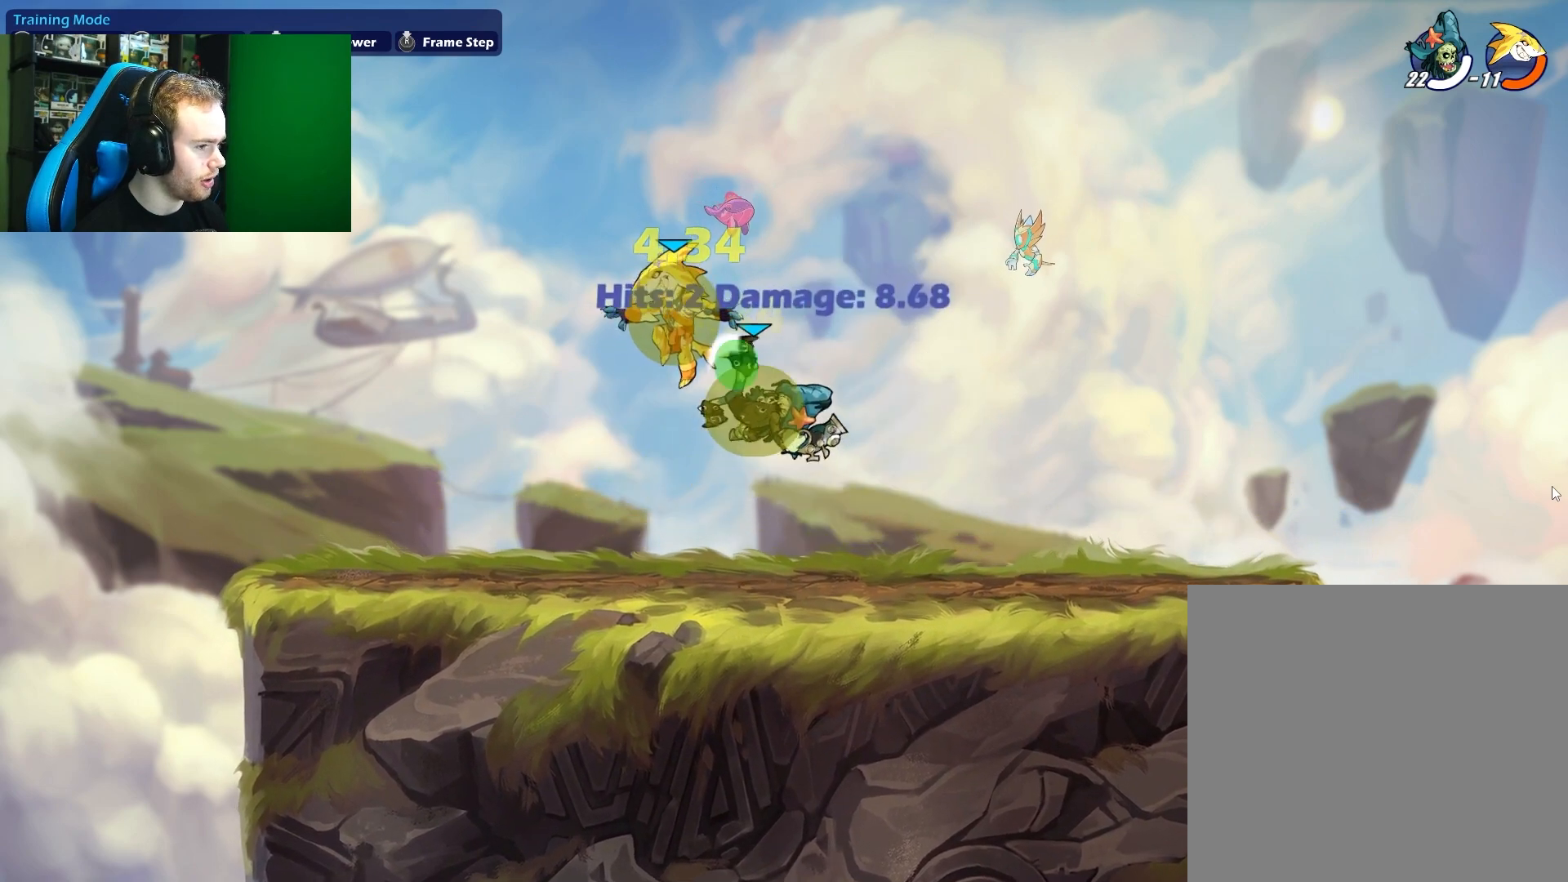
{"buttons": [], "left_stick": "up-left", "right_stick": "center", "events": [[67, "left_stick", "up-left"], [300, "left_stick", "up-right"], [450, "left_stick", "up-left"]]}
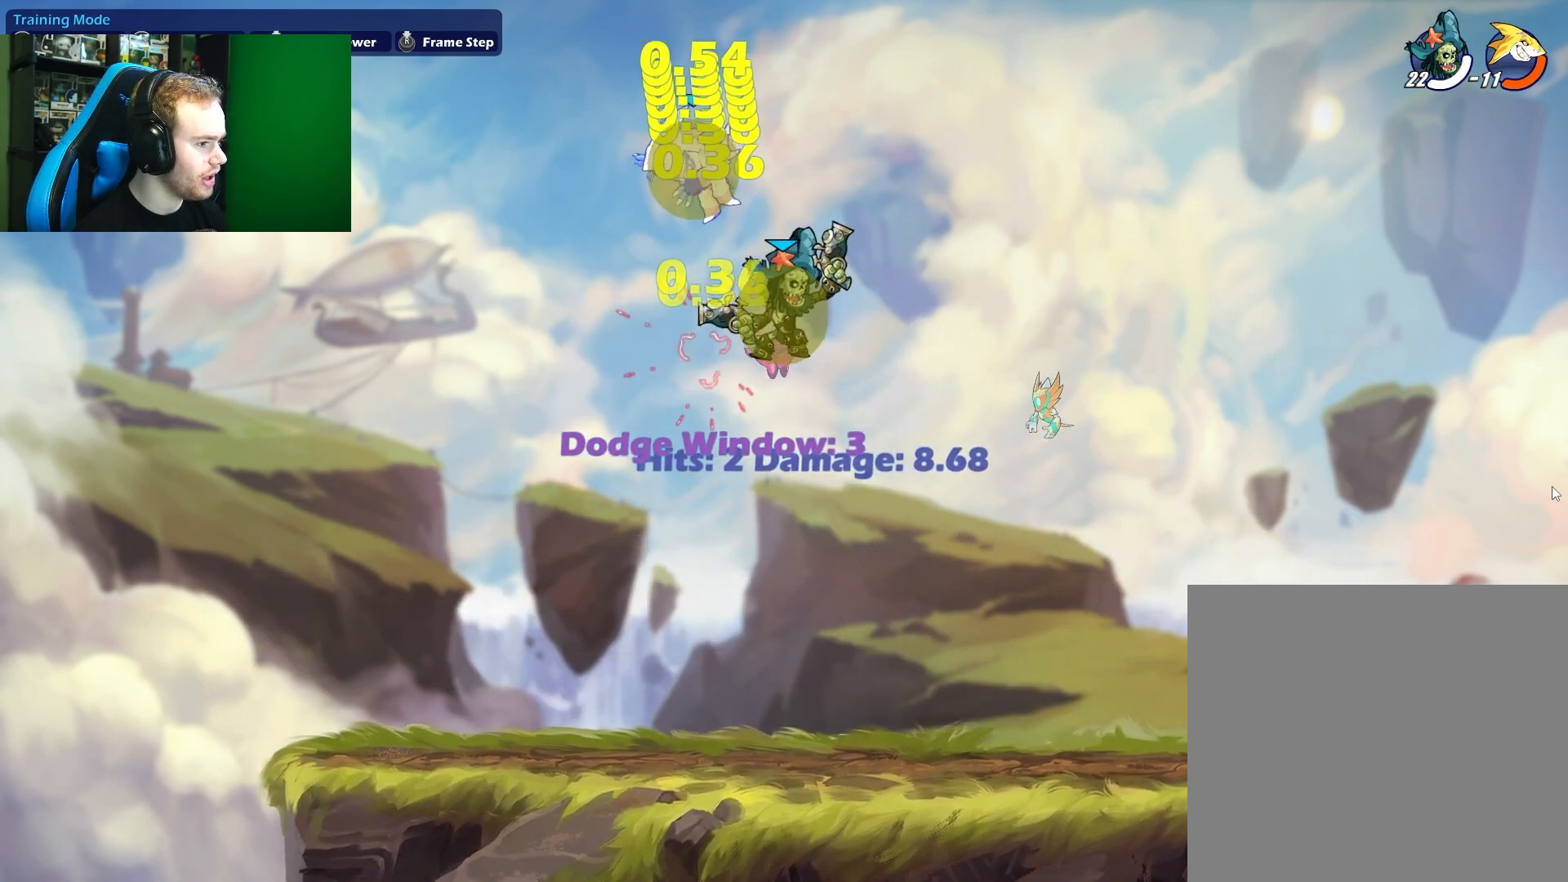
{"buttons": [], "left_stick": "up-right", "right_stick": "center", "events": [[183, "left_stick", "up-right"]]}
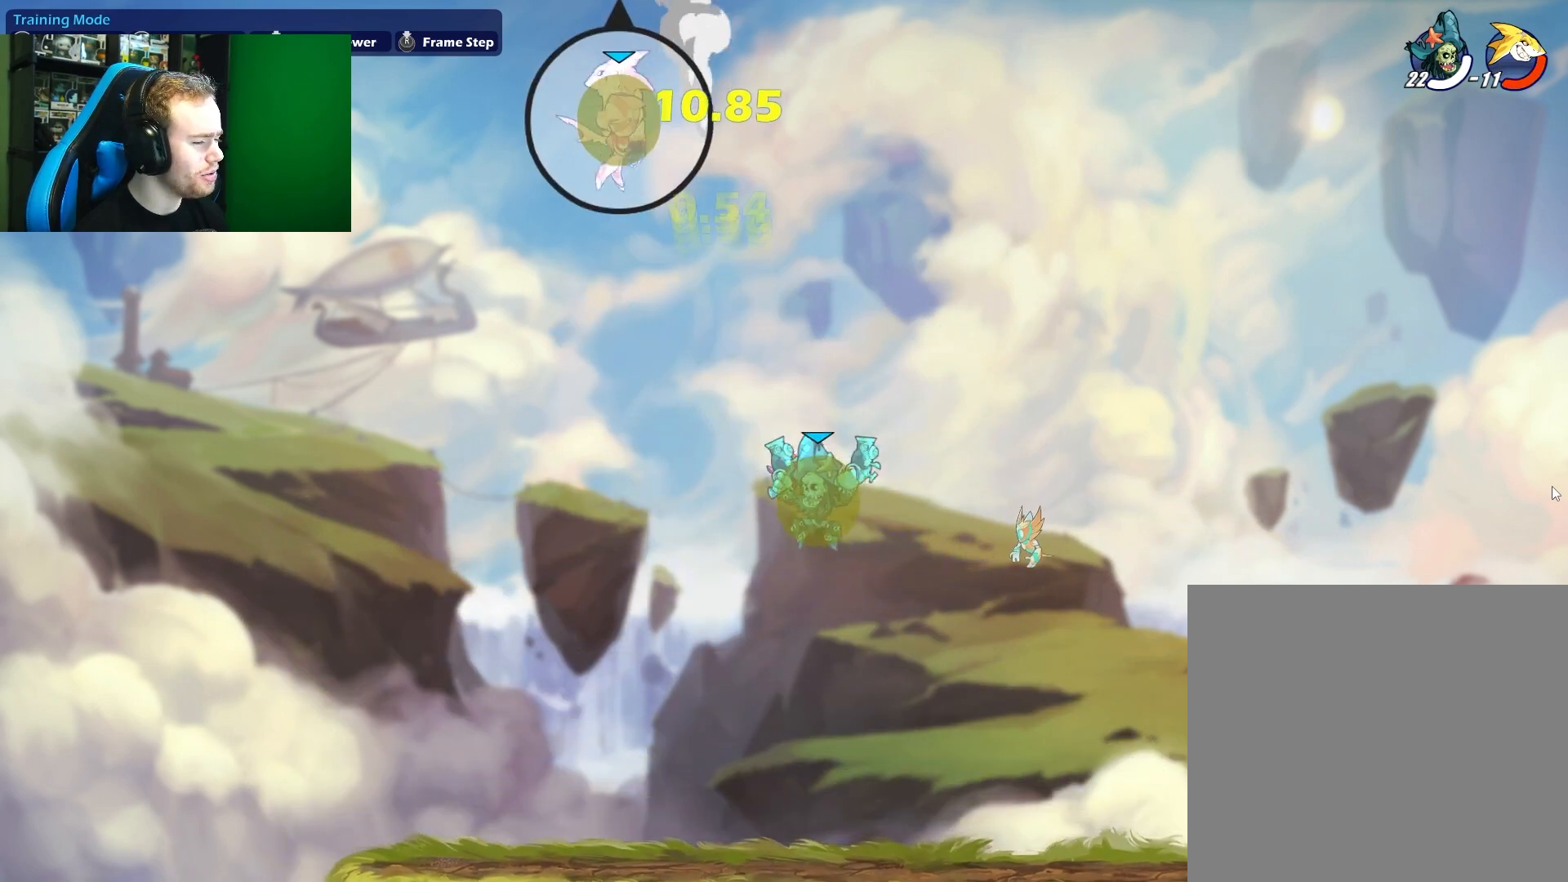
{"buttons": [], "left_stick": "up-left", "right_stick": "center", "events": [[33, "left_stick", "down-right"], [117, "left_stick", "down-left"], [283, "left_stick", "up-right"], [483, "left_stick", "up-left"]]}
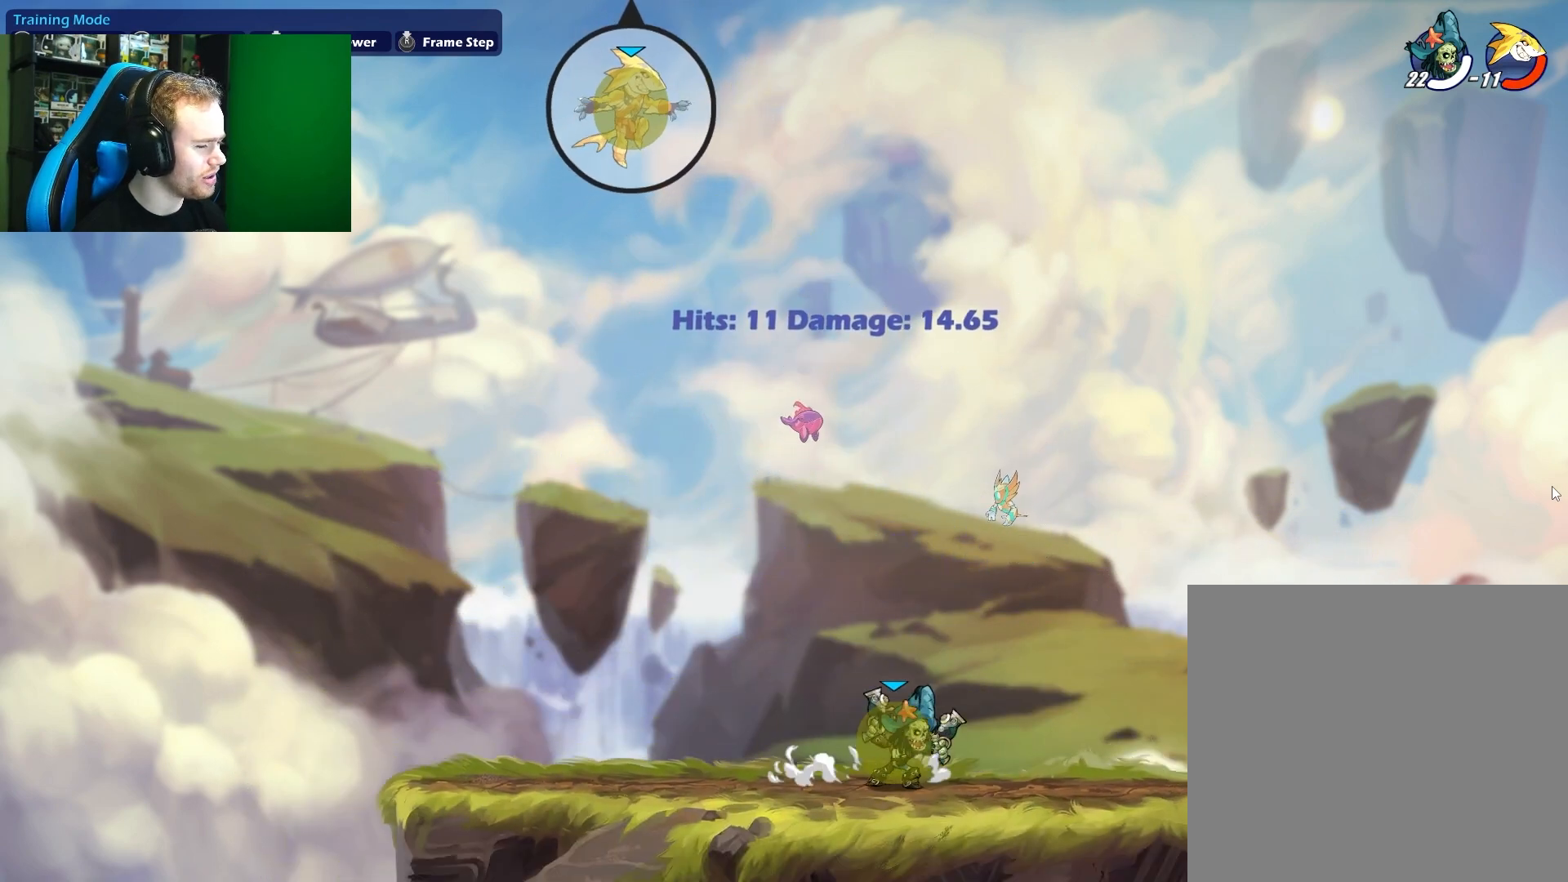
{"buttons": [], "left_stick": "down-left", "right_stick": "center", "events": [[50, "A", "down"], [150, "left_stick", "up-right"], [200, "A", "up"], [267, "left_stick", "down-right"], [367, "left_stick", "down-left"]]}
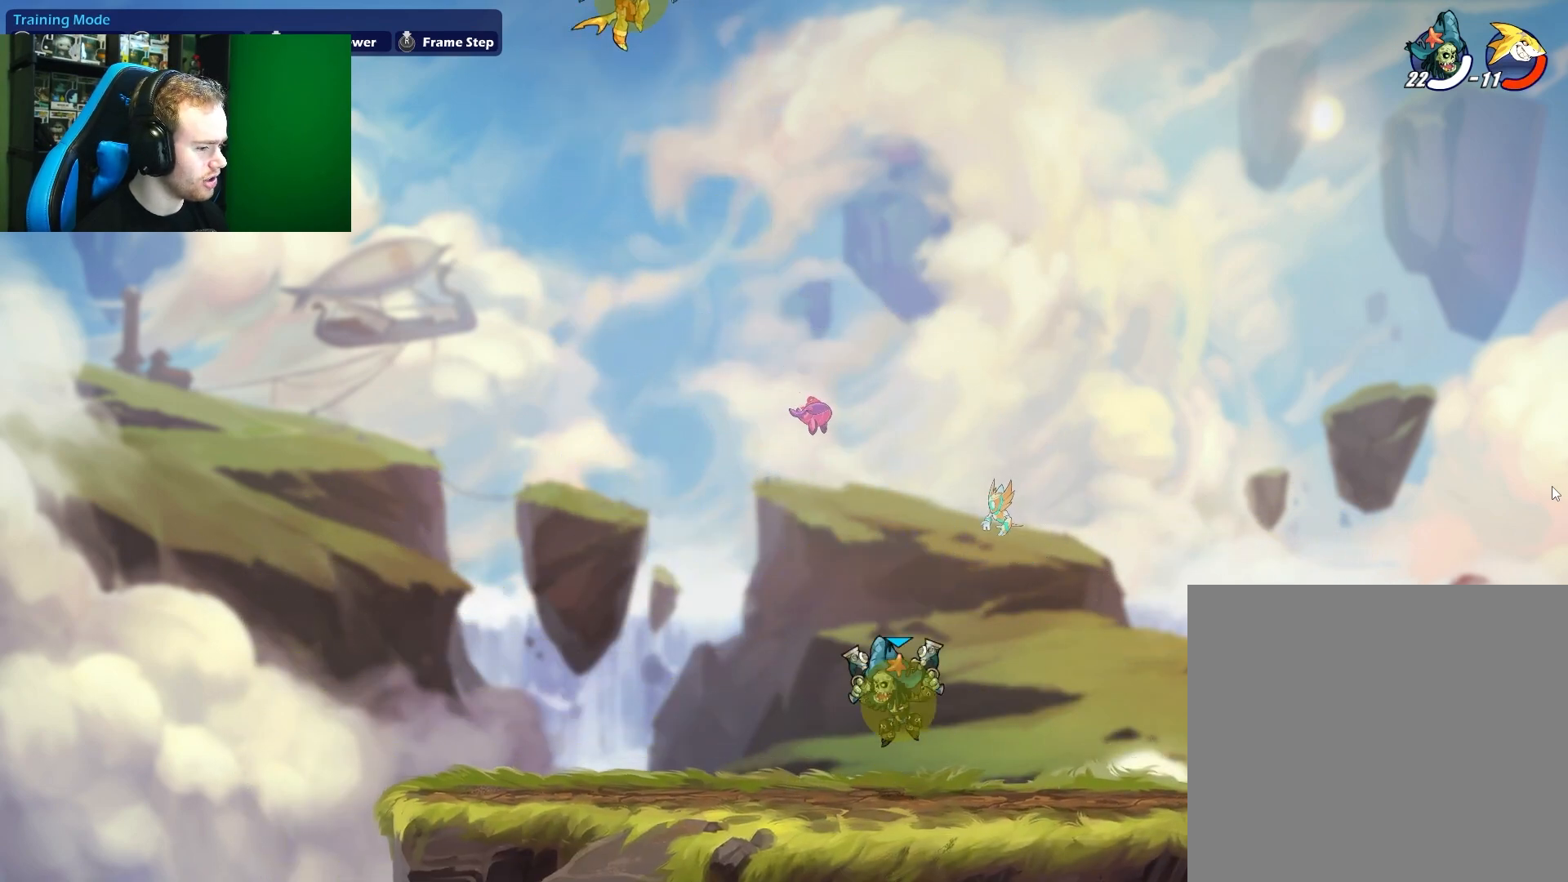
{"buttons": [], "left_stick": "down-left", "right_stick": "center", "events": [[67, "left_stick", "center"], [117, "left_stick", "up-right"], [150, "A", "down"], [300, "A", "up"], [400, "left_stick", "center"], [467, "left_stick", "down-left"]]}
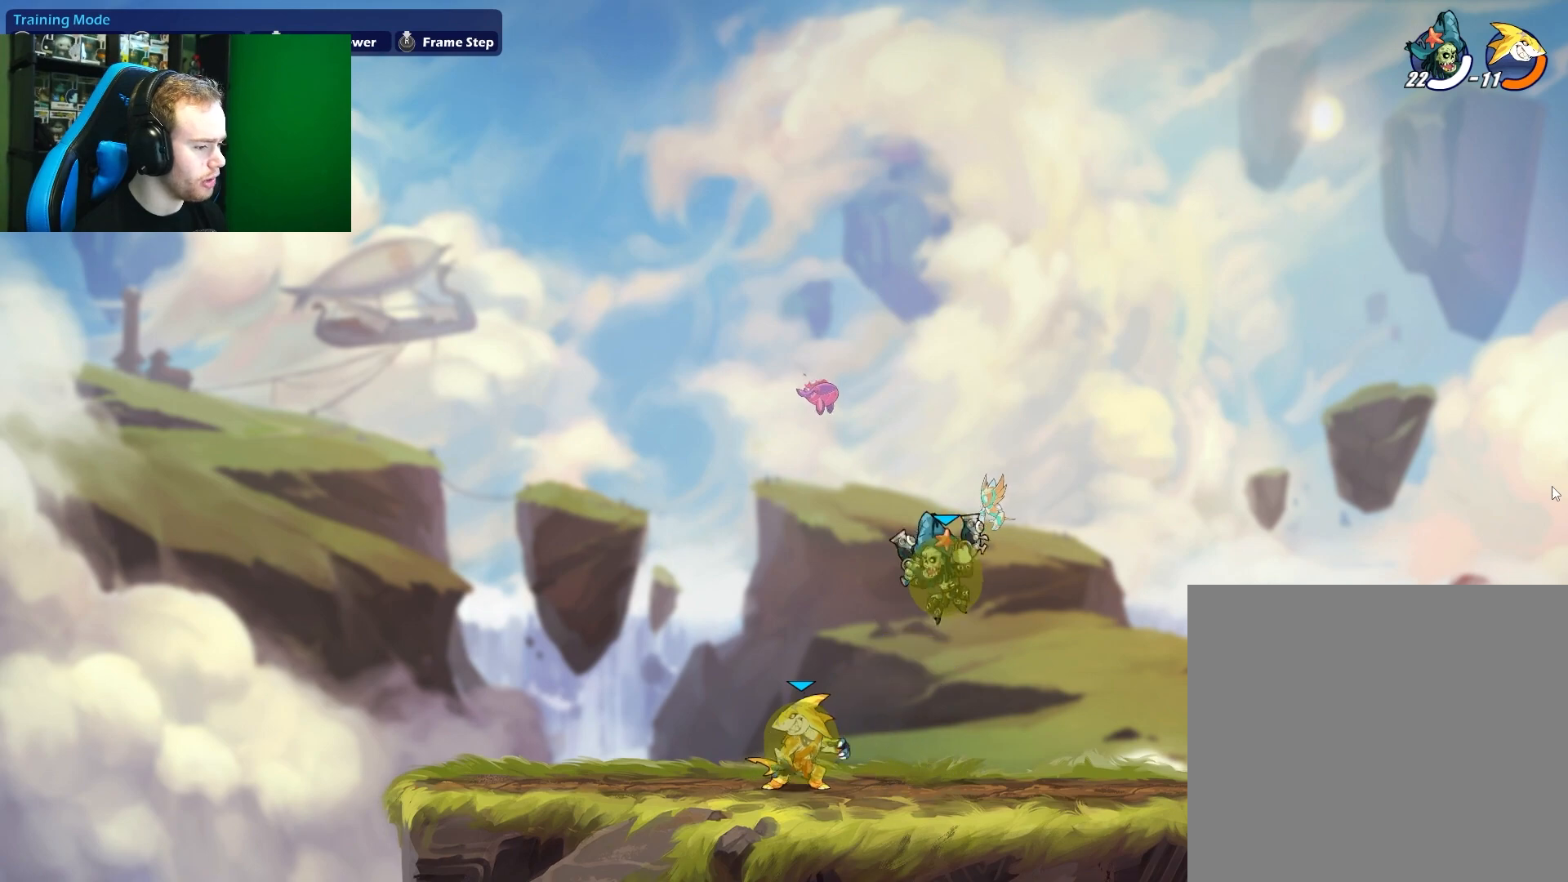
{"buttons": ["X", "L1"], "left_stick": "down", "right_stick": "center", "events": [[150, "left_stick", "center"], [267, "L1", "down"], [283, "left_stick", "down"], [333, "X", "down"]]}
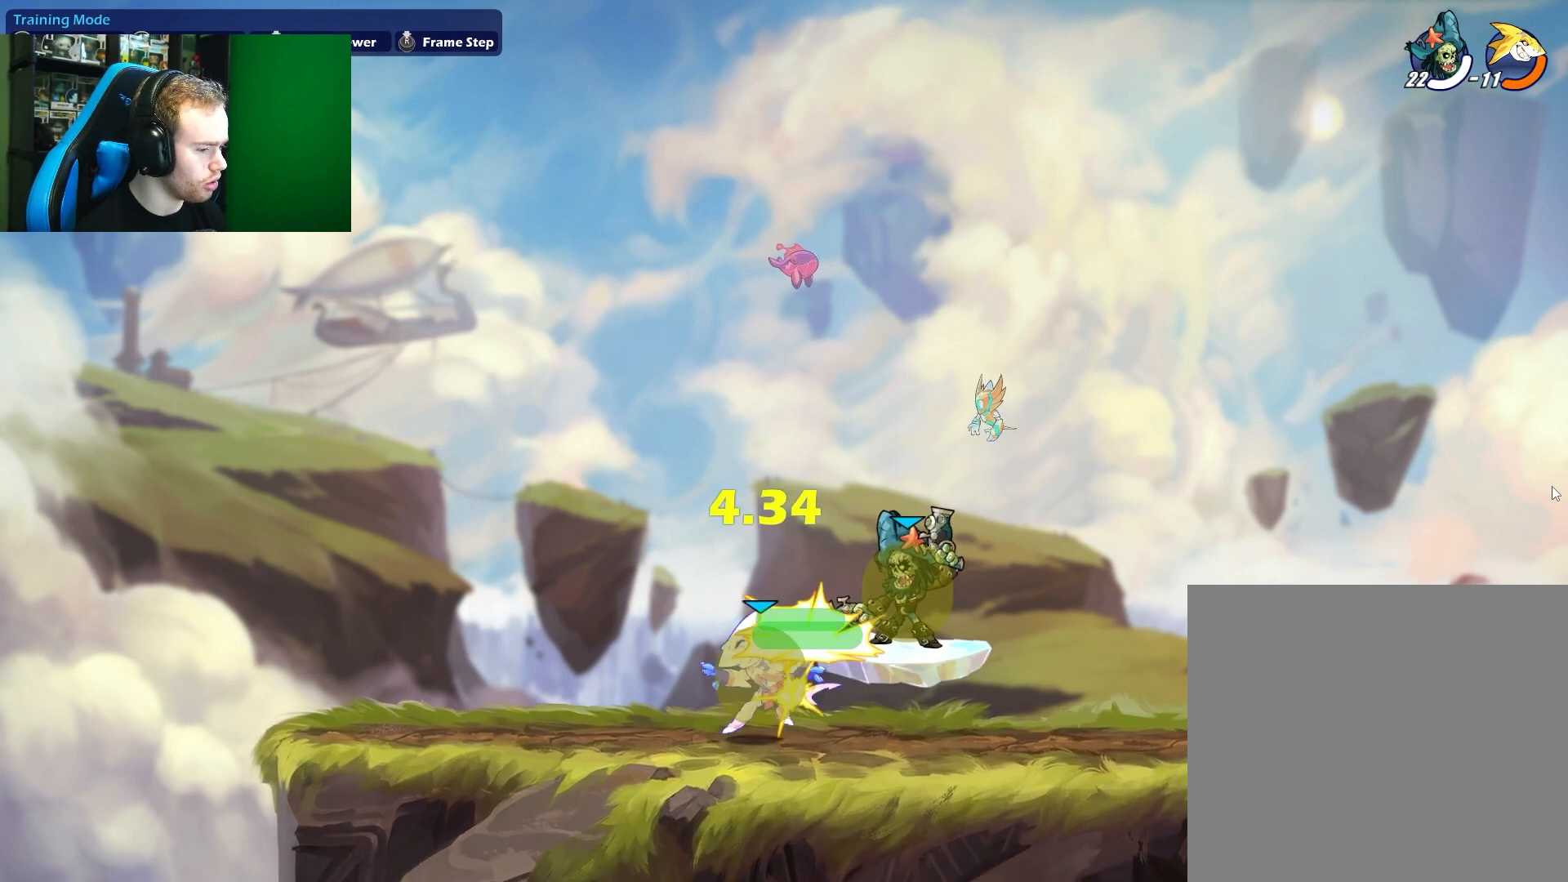
{"buttons": ["L1"], "left_stick": "up-left", "right_stick": "center", "events": [[33, "L1", "up"], [67, "X", "up"], [167, "left_stick", "up-left"], [500, "L1", "down"]]}
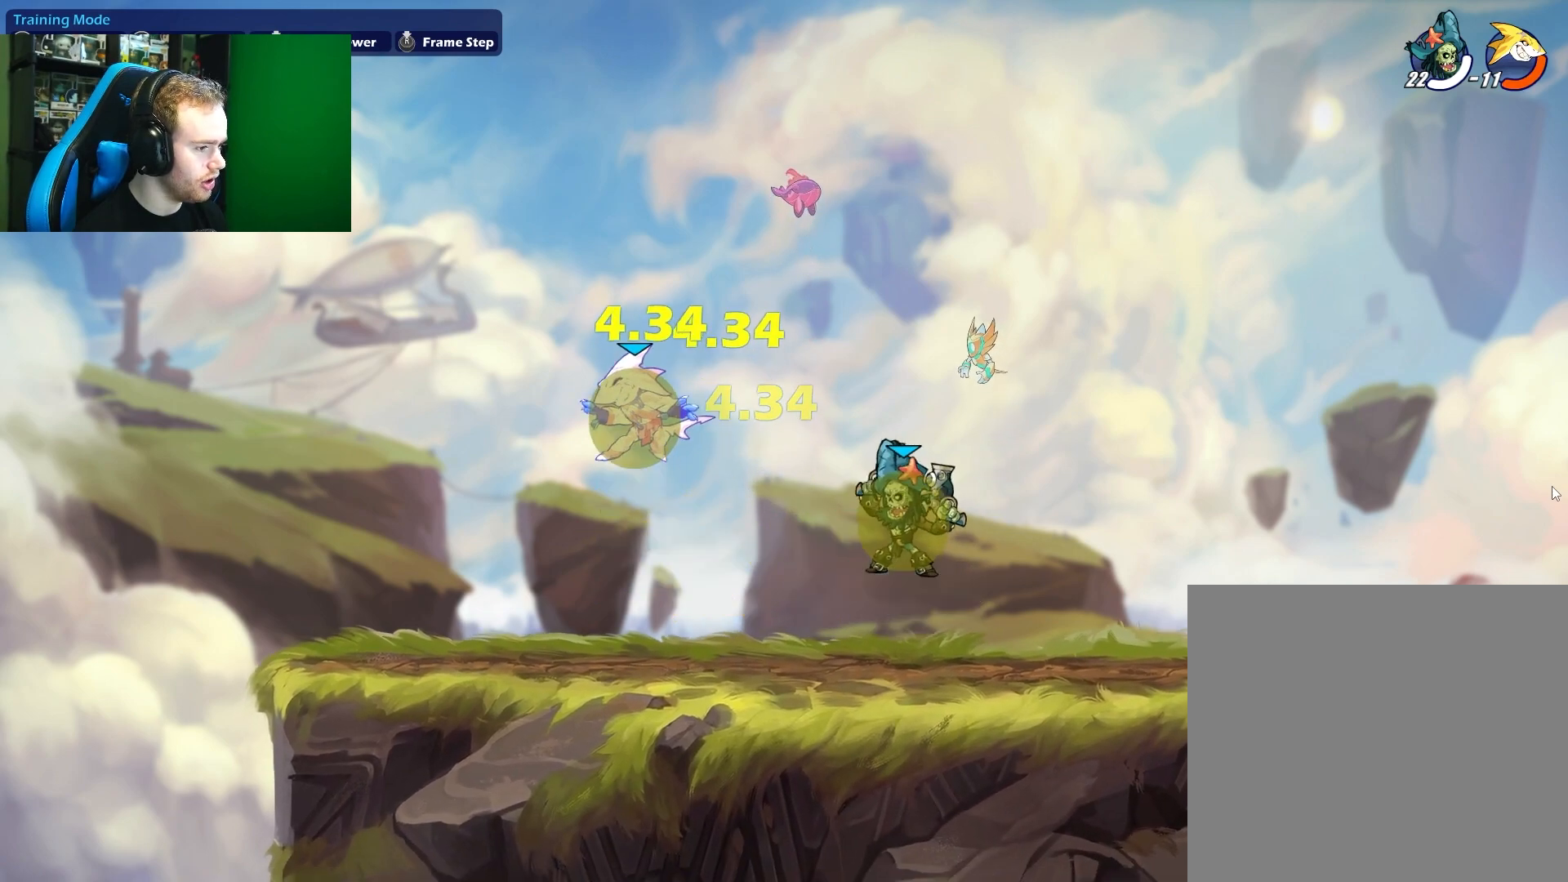
{"buttons": [], "left_stick": "up-right", "right_stick": "center", "events": [[100, "B", "down"], [133, "L1", "up"], [383, "B", "up"], [400, "left_stick", "up-right"]]}
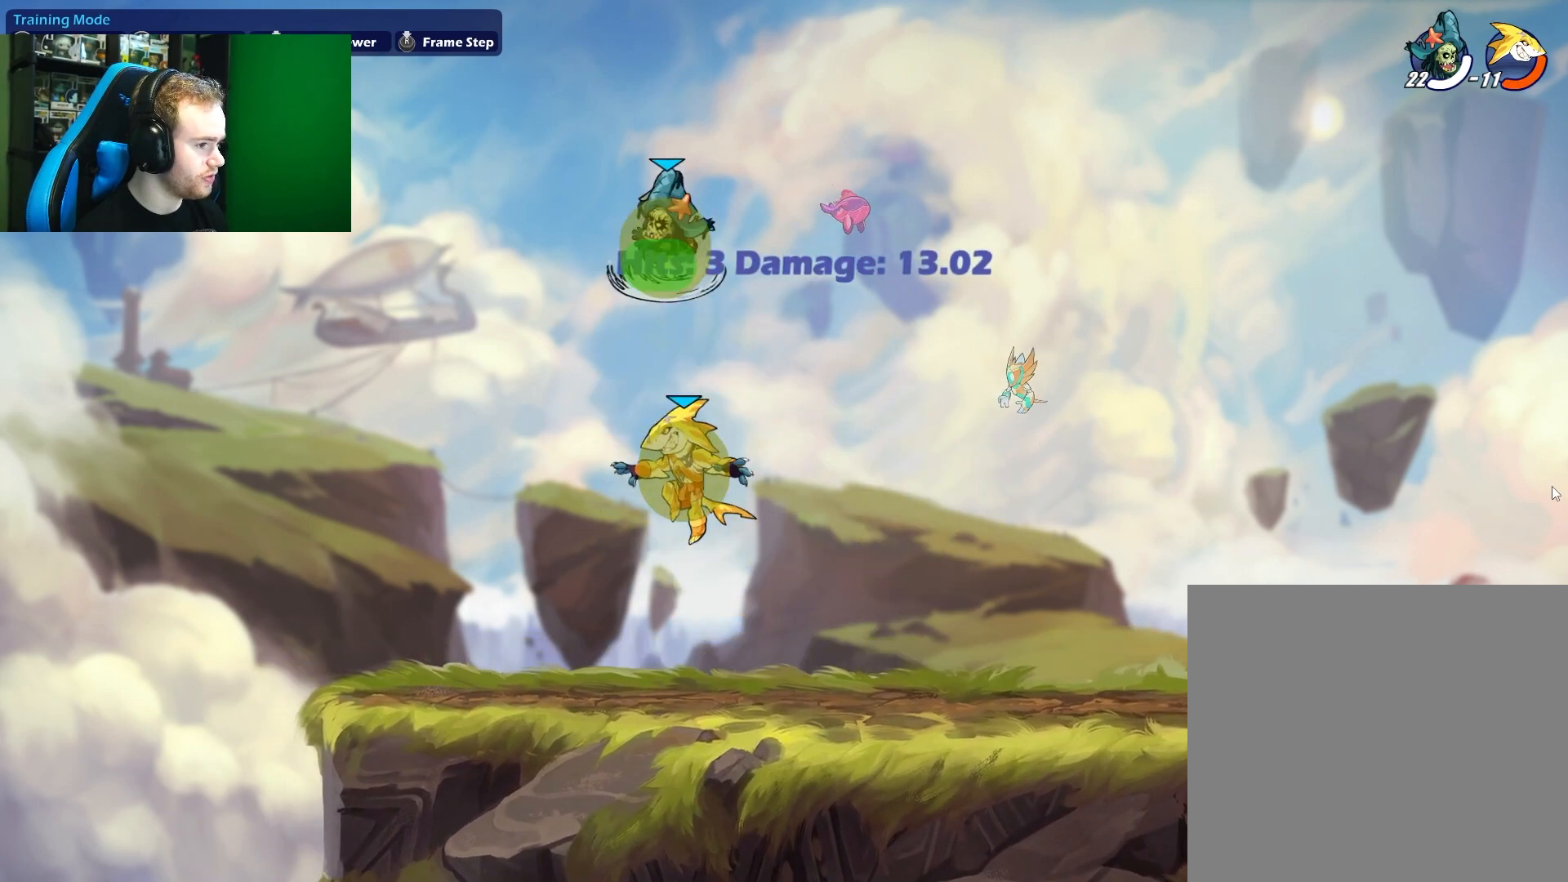
{"buttons": [], "left_stick": "up-right", "right_stick": "center", "events": []}
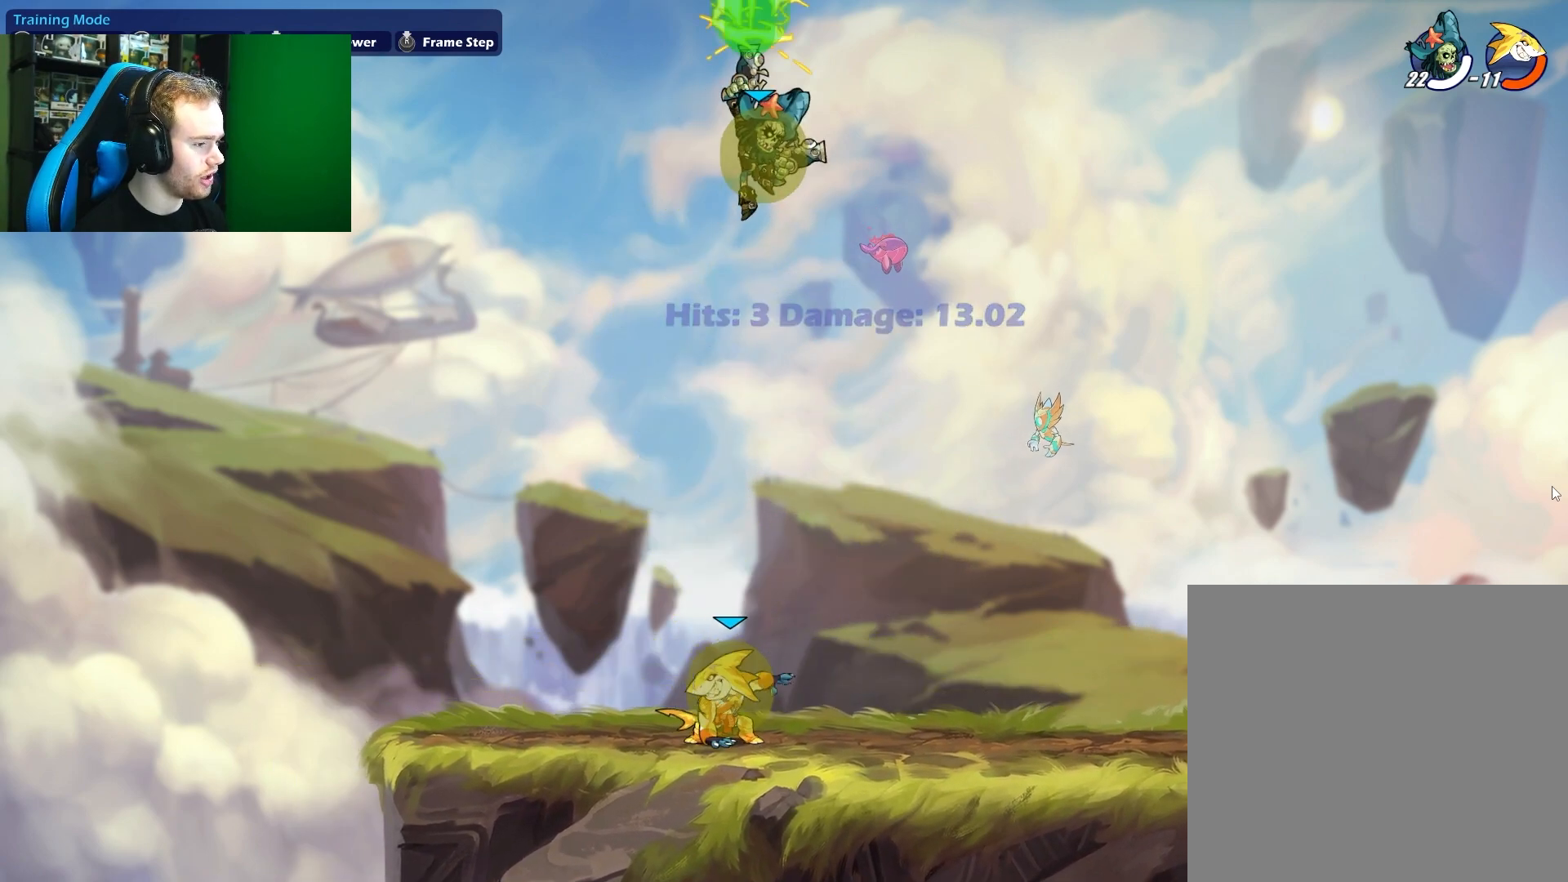
{"buttons": [], "left_stick": "down-left", "right_stick": "center", "events": [[267, "left_stick", "center"], [317, "left_stick", "down-left"]]}
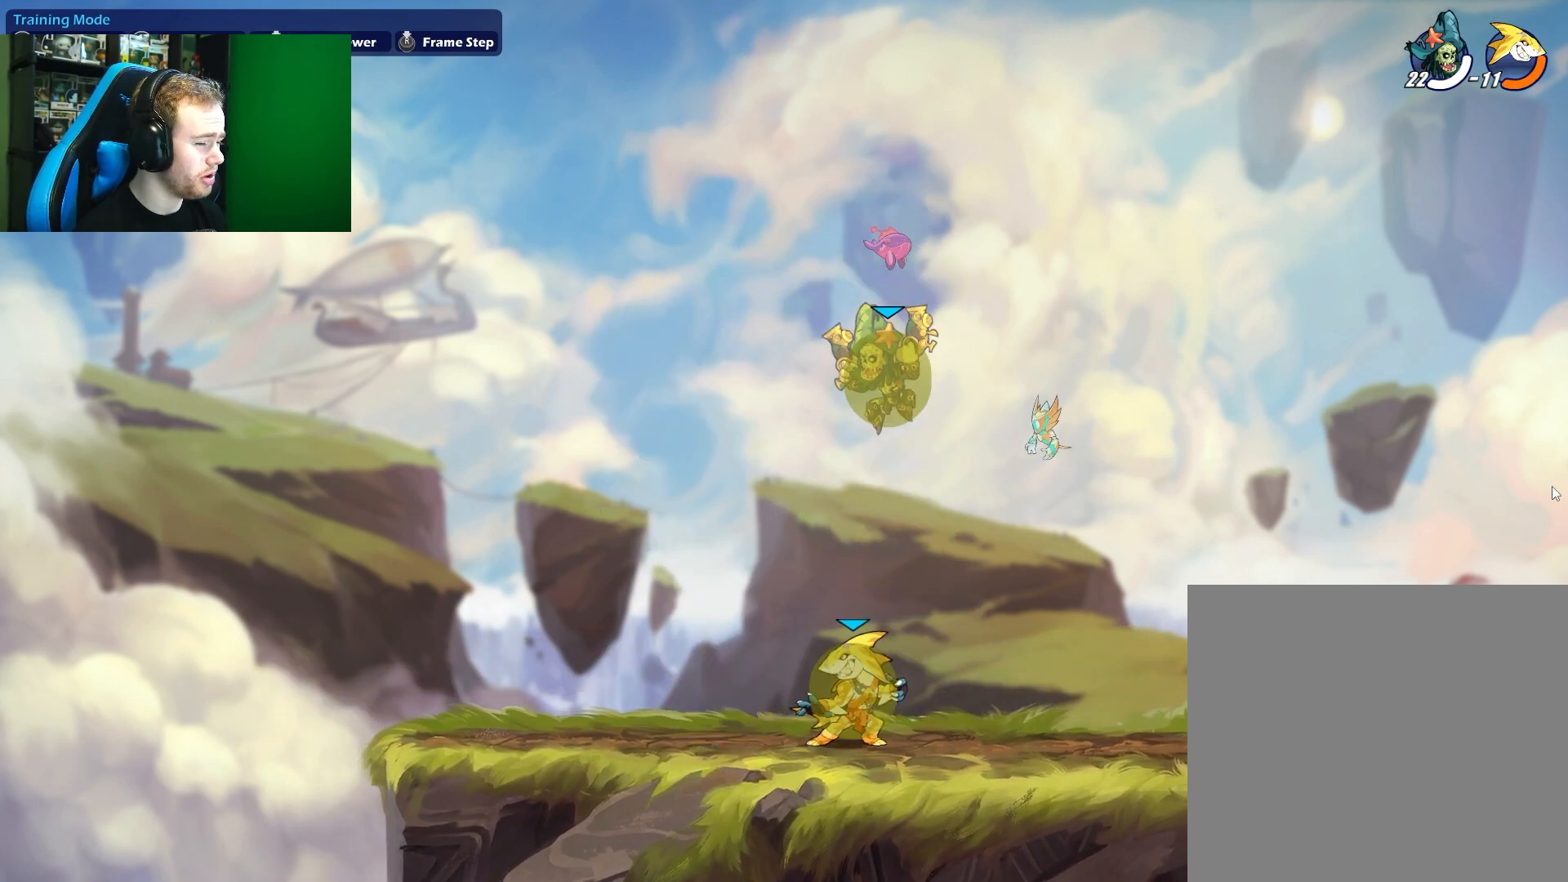
{"buttons": [], "left_stick": "left", "right_stick": "center", "events": [[133, "left_stick", "center"], [300, "left_stick", "right"], [450, "left_stick", "left"]]}
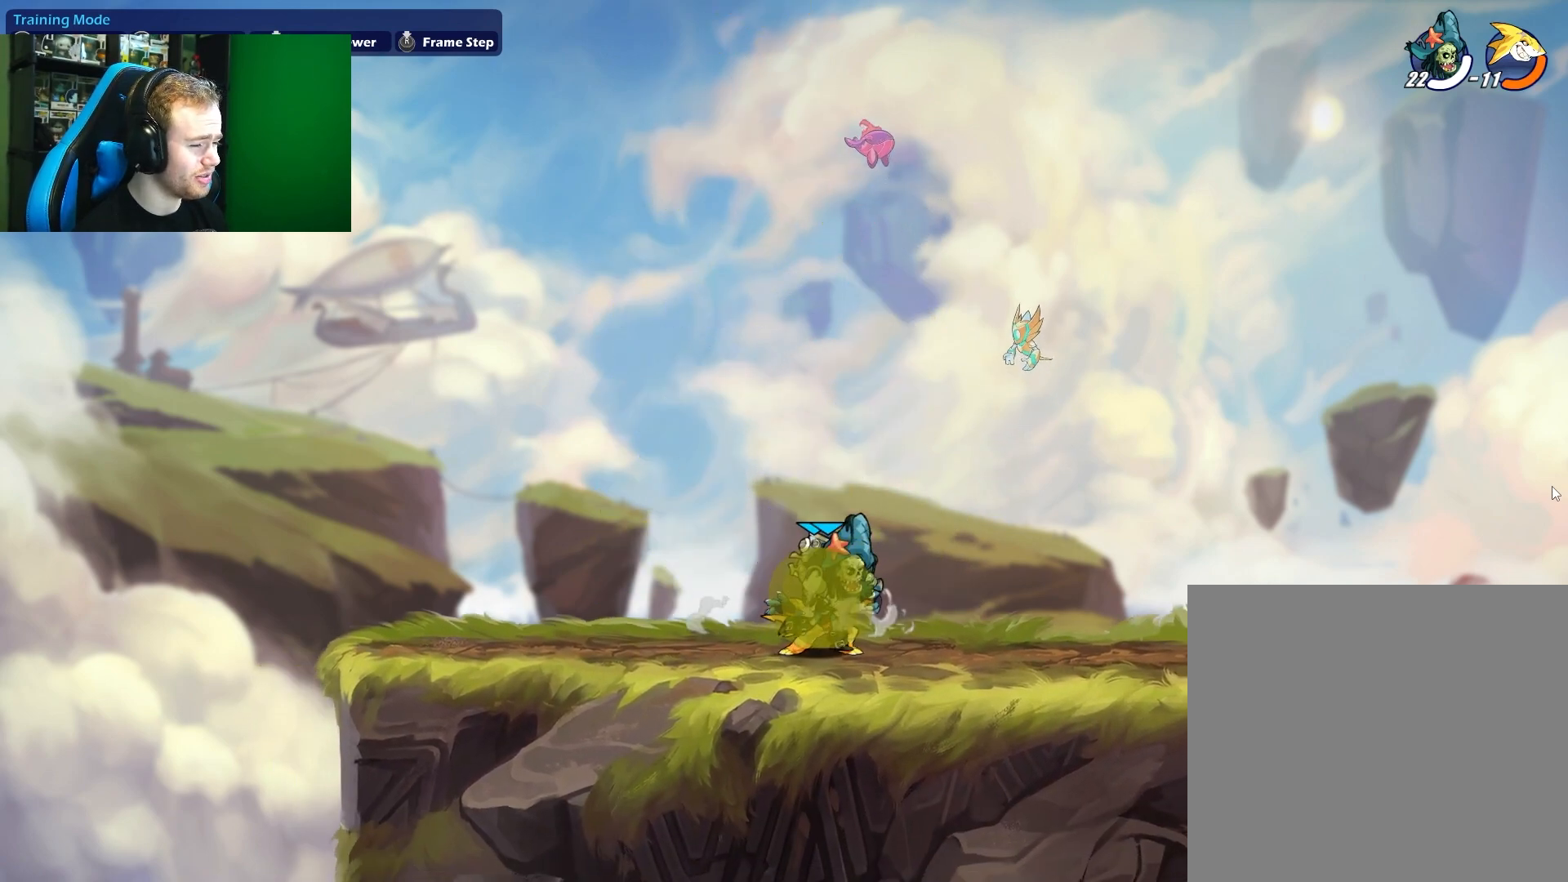
{"buttons": ["X"], "left_stick": "down", "right_stick": "center", "events": [[217, "left_stick", "up-right"], [383, "left_stick", "down"], [433, "X", "down"]]}
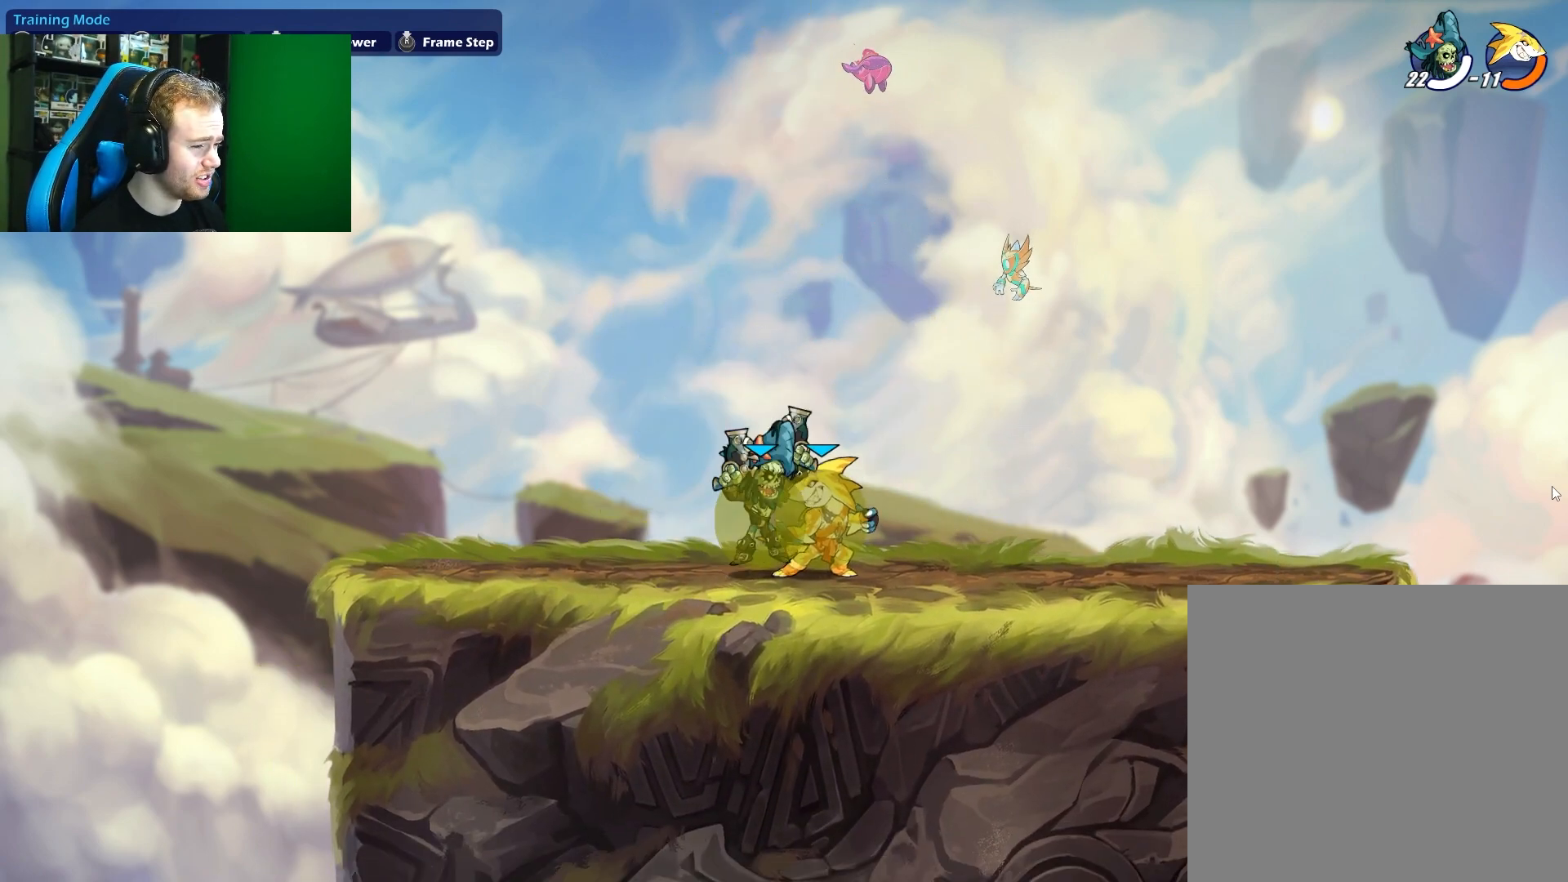
{"buttons": [], "left_stick": "down", "right_stick": "center", "events": [[233, "X", "up"]]}
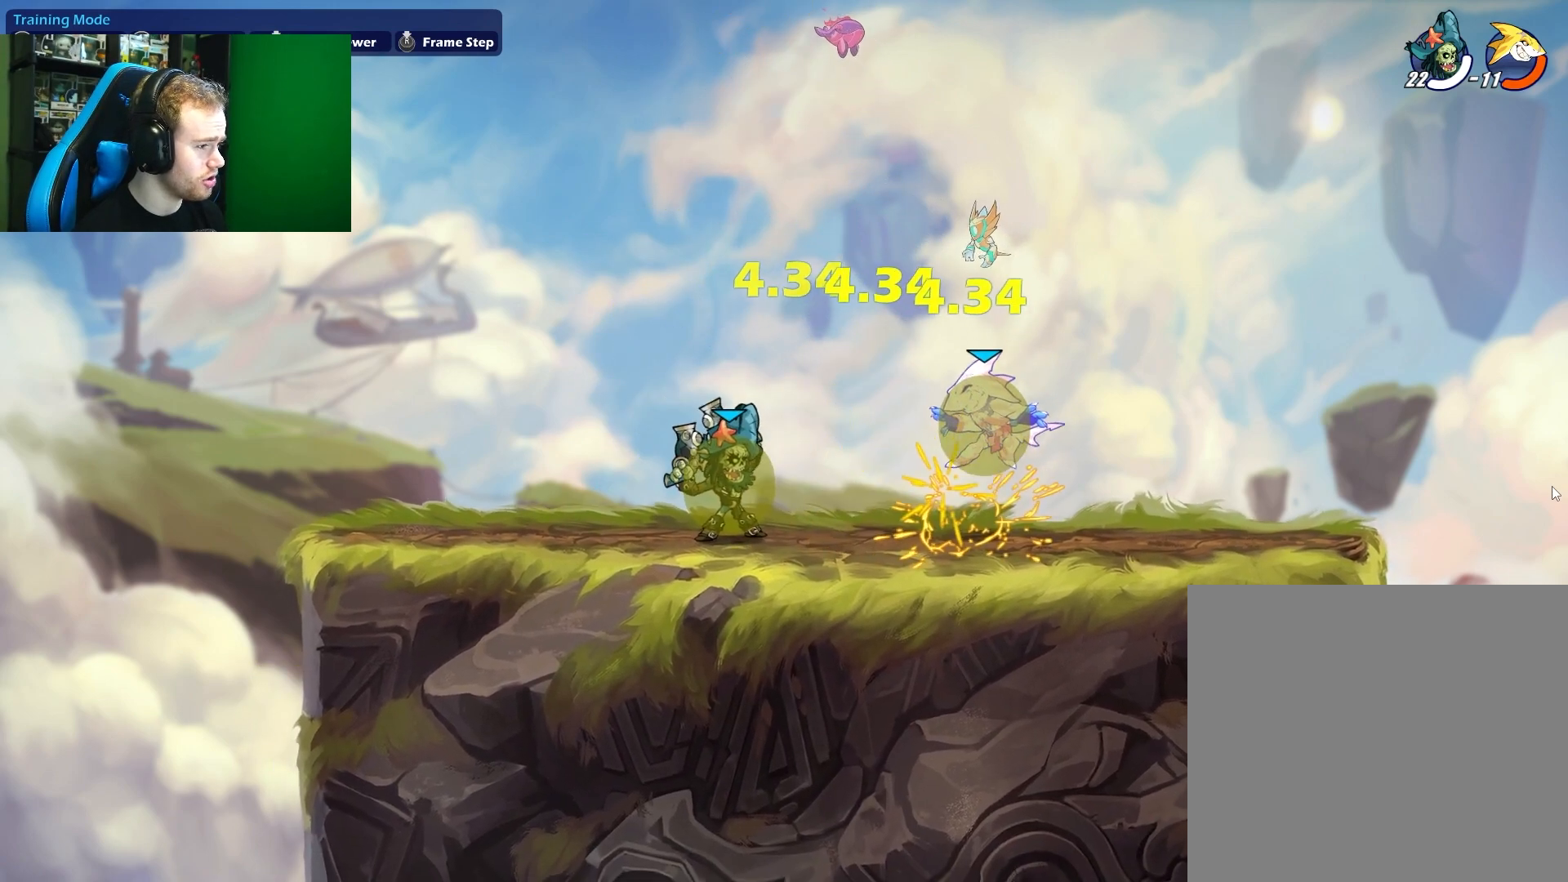
{"buttons": [], "left_stick": "left", "right_stick": "center", "events": [[117, "L1", "down"], [183, "A", "down"], [200, "B", "down"], [200, "L1", "up"], [200, "left_stick", "center"], [217, "A", "up"], [317, "B", "up"], [417, "left_stick", "left"]]}
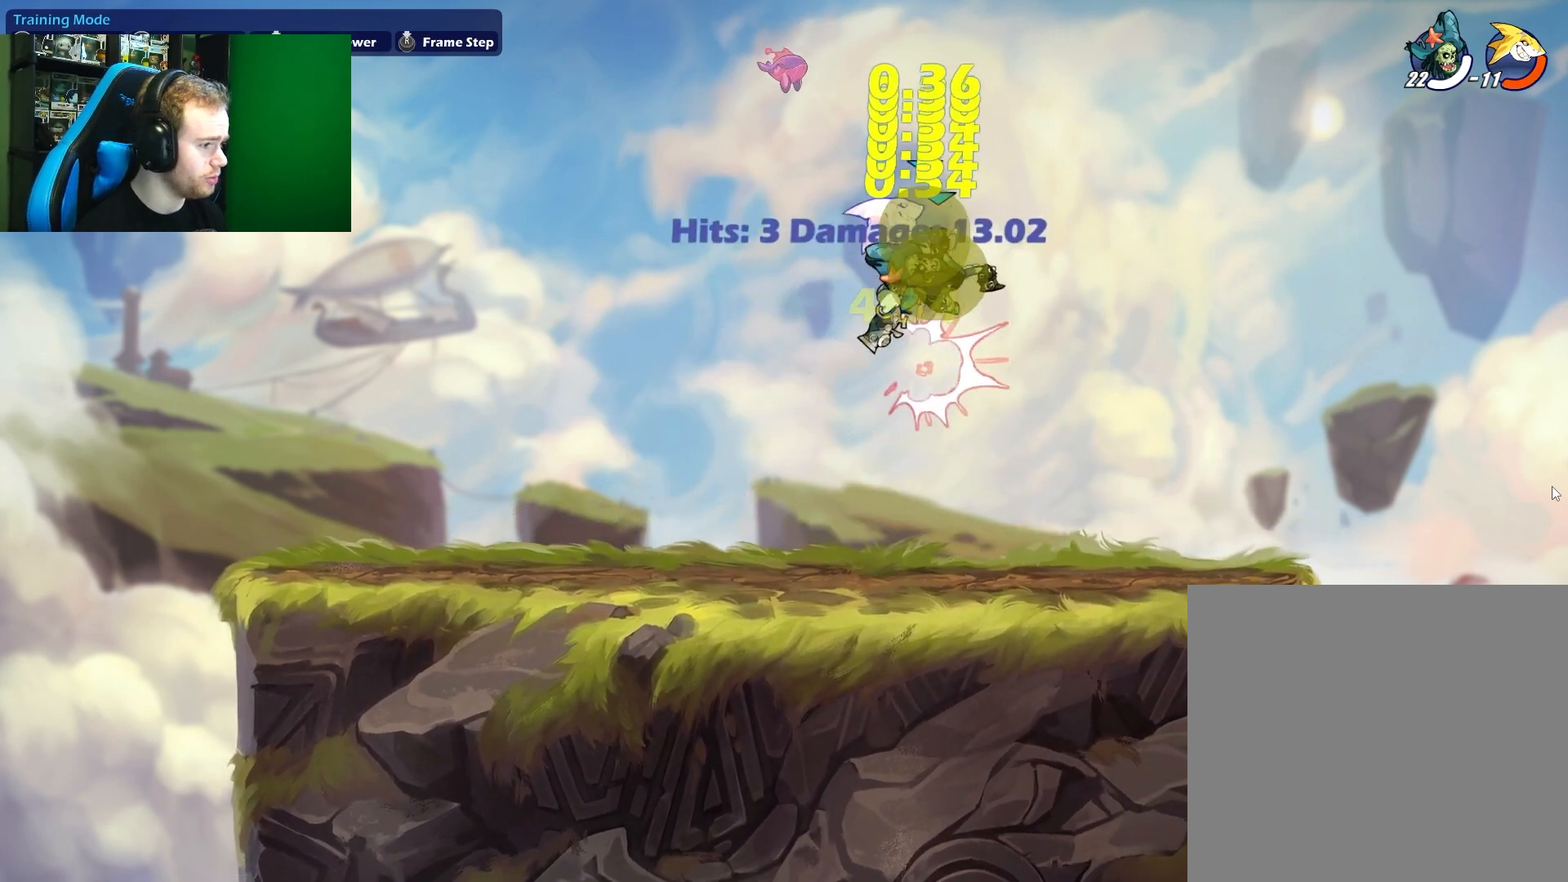
{"buttons": [], "left_stick": "left", "right_stick": "center", "events": []}
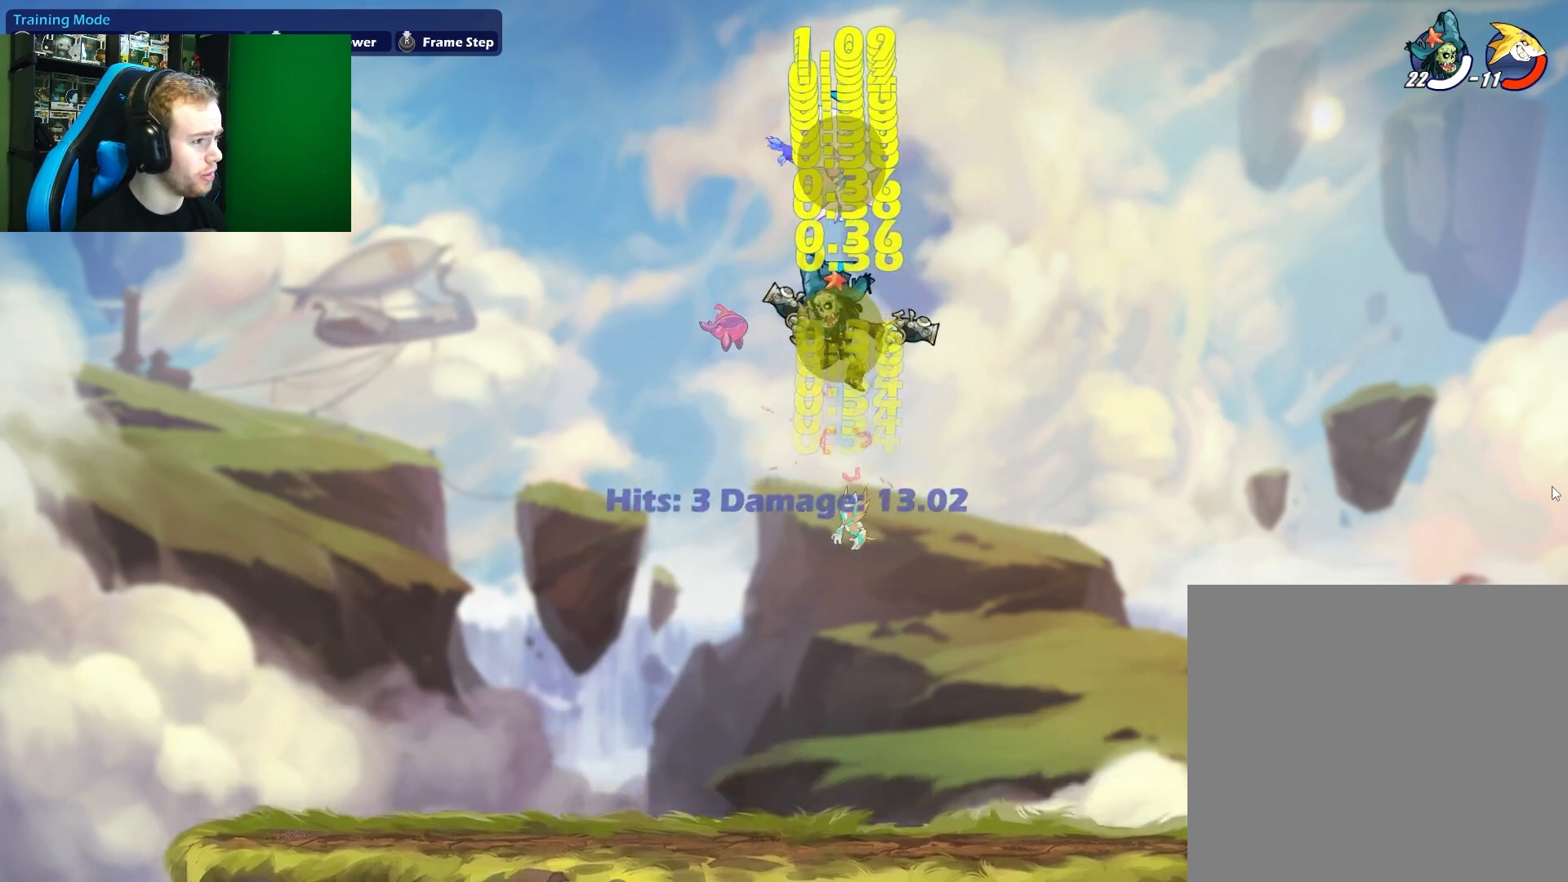
{"buttons": [], "left_stick": "left", "right_stick": "center", "events": []}
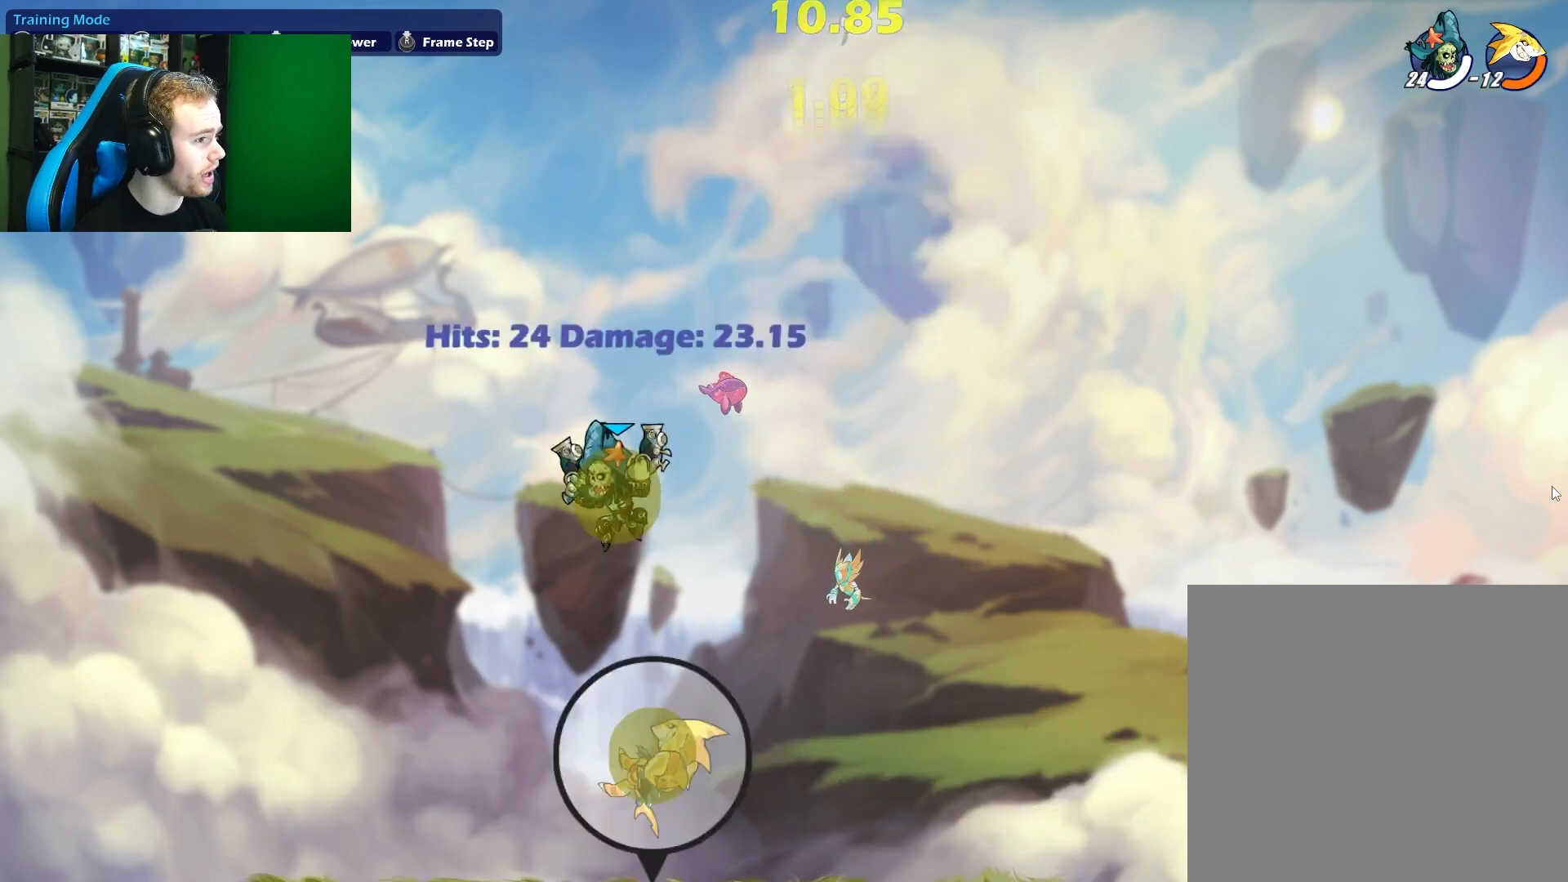
{"buttons": [], "left_stick": "center", "right_stick": "center", "events": [[17, "left_stick", "down-left"], [183, "left_stick", "down-right"], [350, "left_stick", "center"]]}
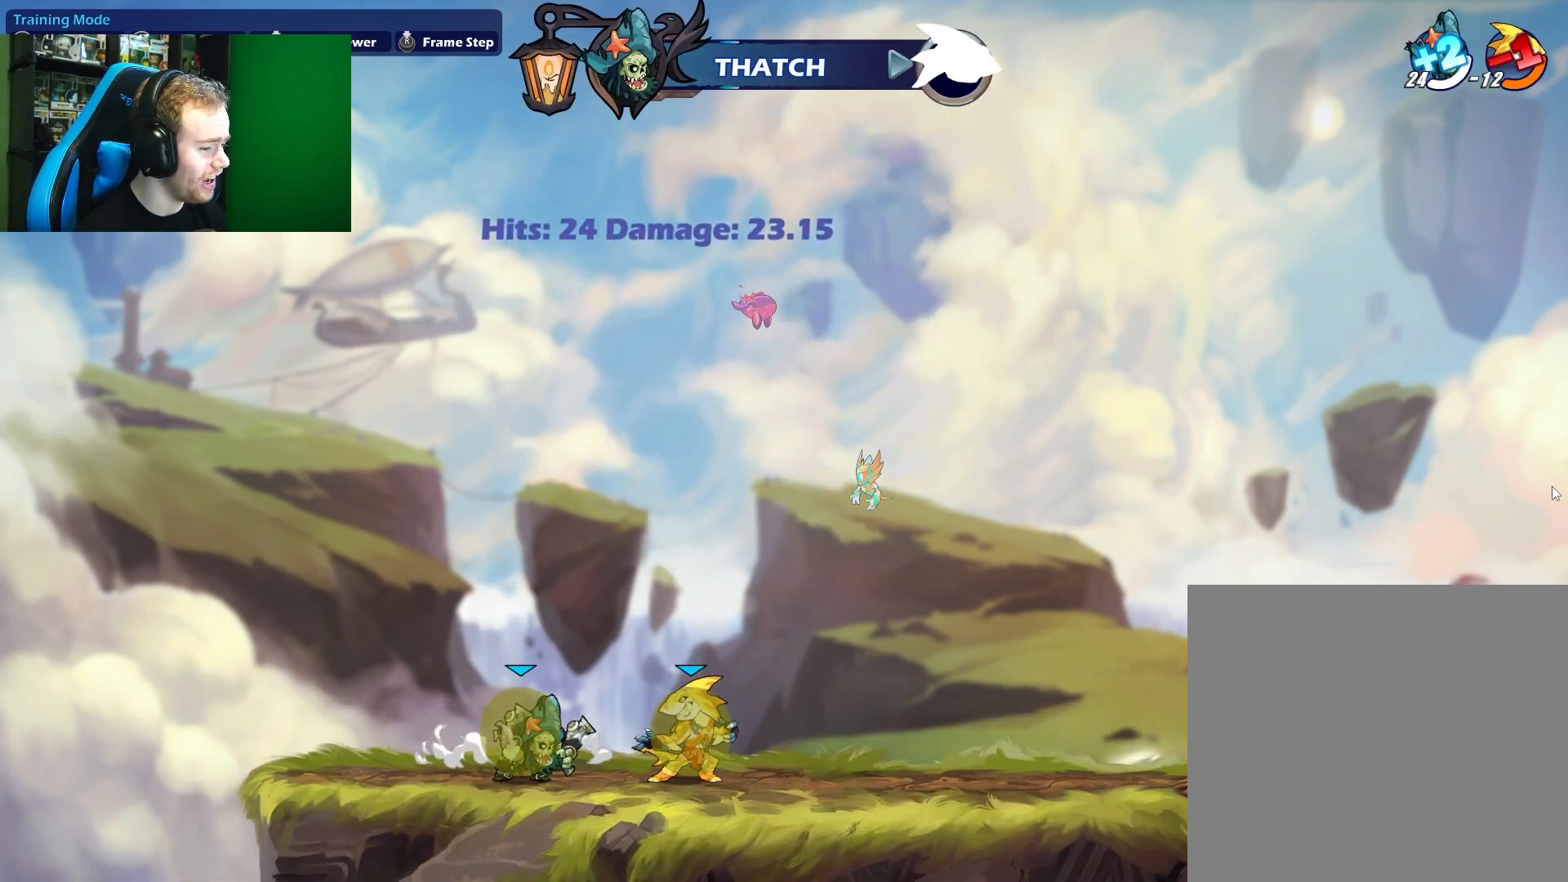
{"buttons": [], "left_stick": "down-right", "right_stick": "center", "events": [[17, "left_stick", "right"], [67, "L1", "down"], [183, "L1", "up"], [217, "left_stick", "left"], [267, "L1", "down"], [400, "L1", "up"], [417, "left_stick", "center"], [483, "left_stick", "down-right"]]}